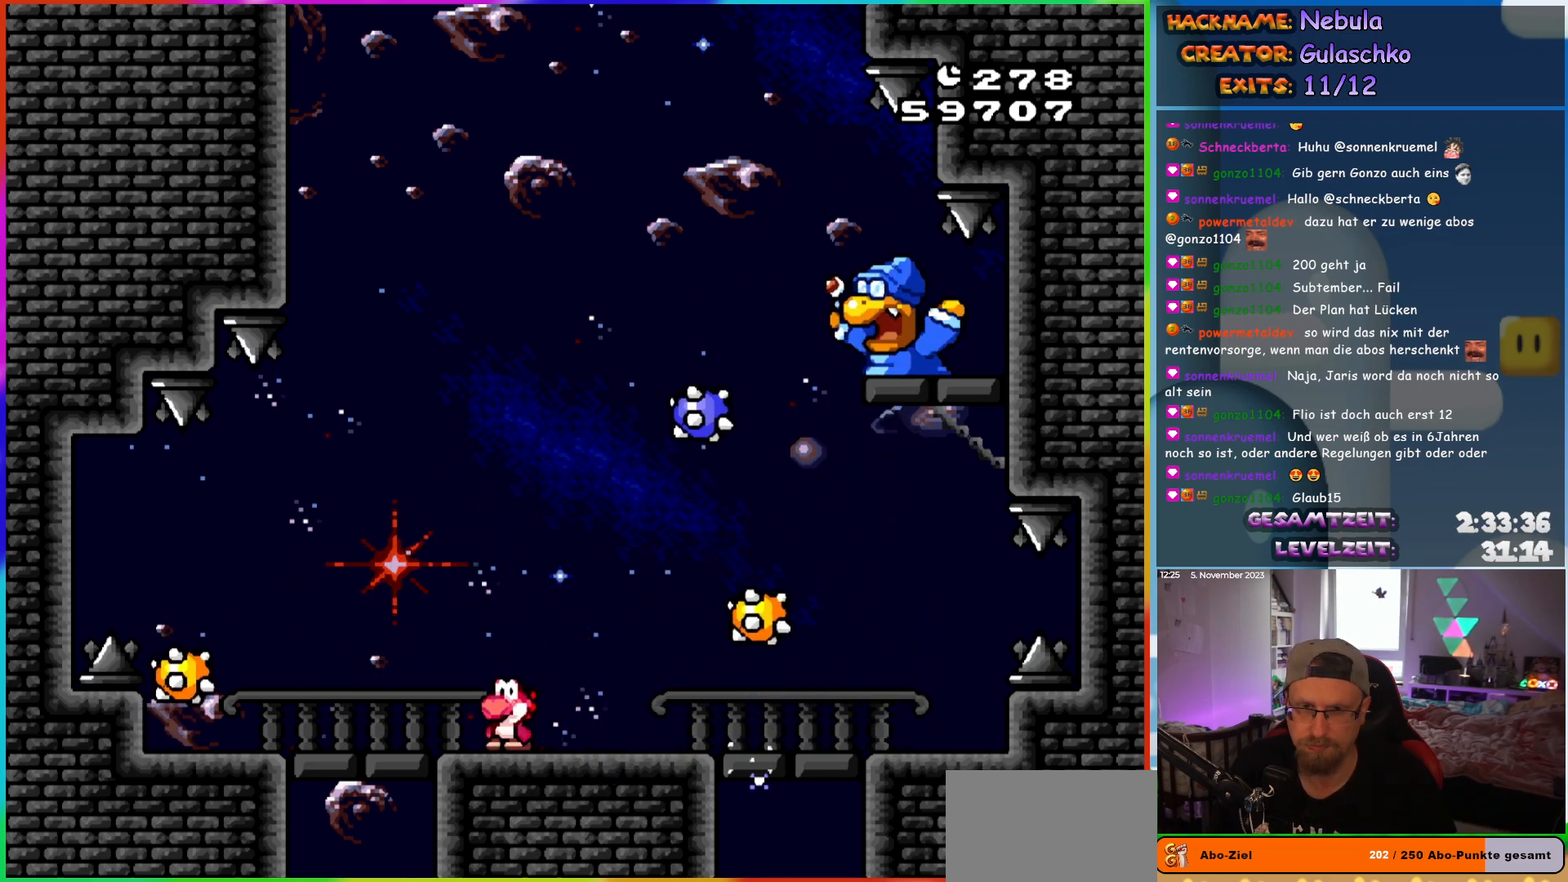
Gameplay with a controller (Nintendo layout); each line is a JSON object with the inputs held at the frame after it. "events" lists button and stick changes between this image and that frame as [ms after this image, input, new state], when the widget could be followed in between. Not read: L3 R3.
{"buttons": ["Y"], "events": [[150, "DPAD_LEFT", "up"], [417, "DPAD_LEFT", "down"], [500, "DPAD_LEFT", "up"]]}
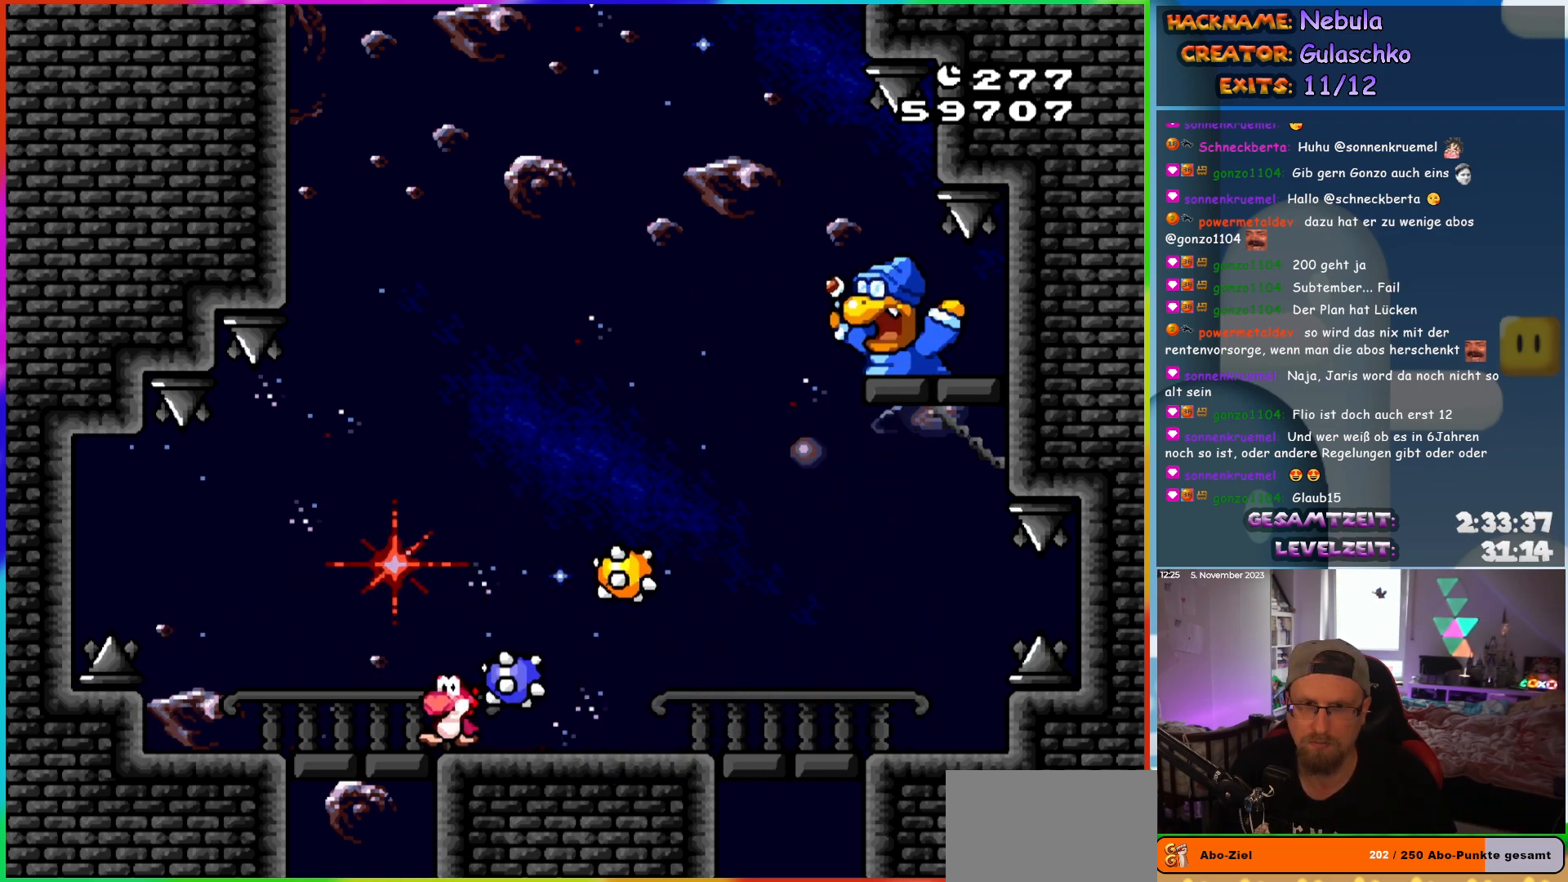
{"buttons": ["Y"], "events": [[317, "DPAD_LEFT", "down"], [450, "DPAD_LEFT", "up"]]}
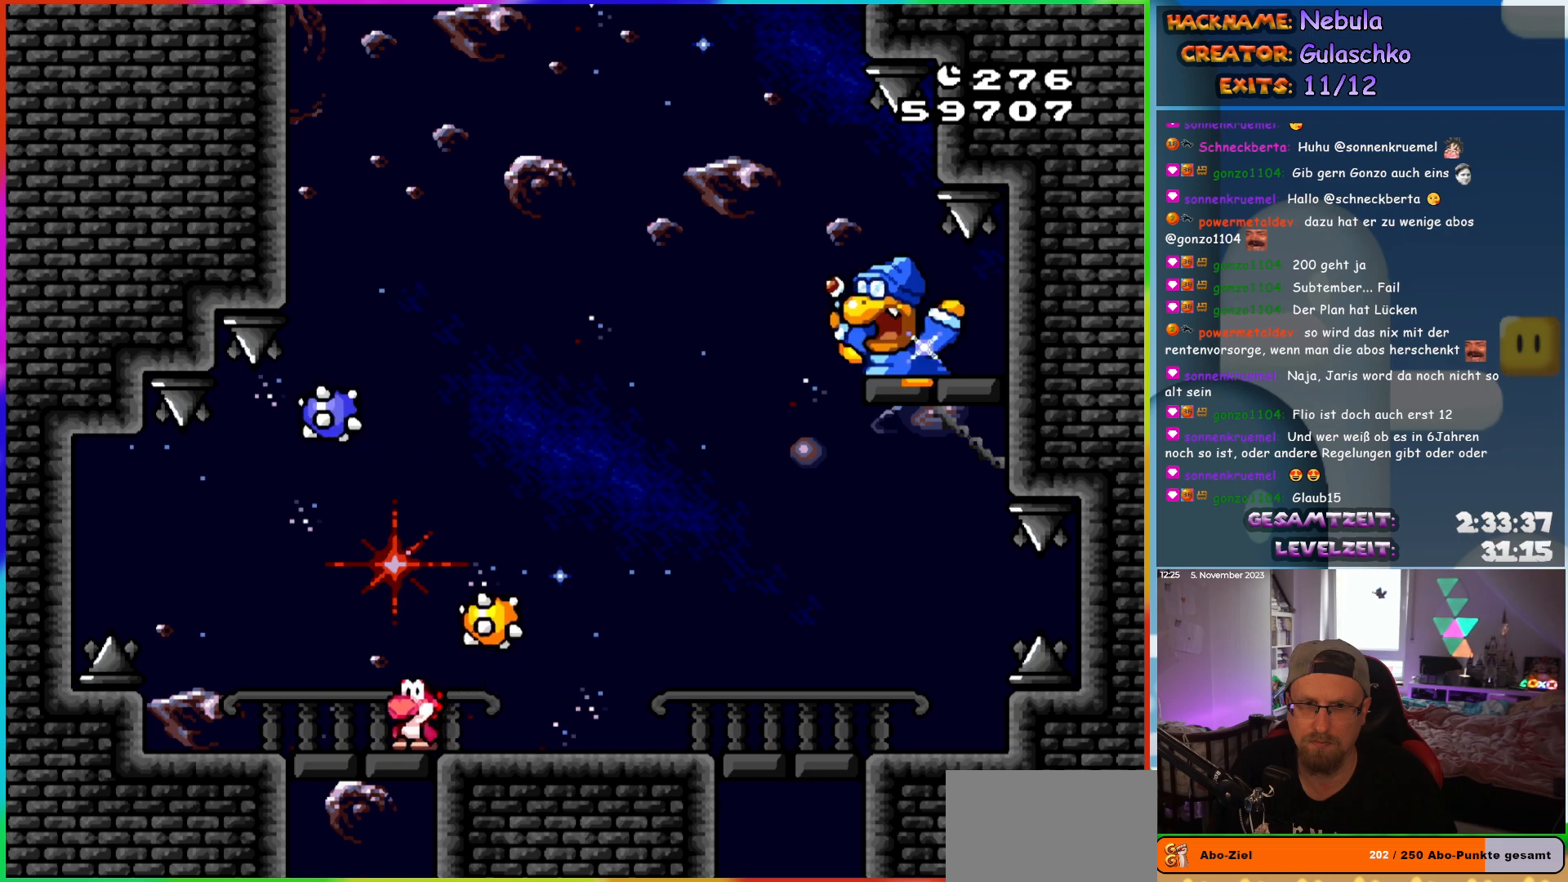
{"buttons": ["Y"], "events": [[67, "DPAD_RIGHT", "down"], [250, "DPAD_RIGHT", "up"], [333, "DPAD_LEFT", "down"], [467, "DPAD_LEFT", "up"]]}
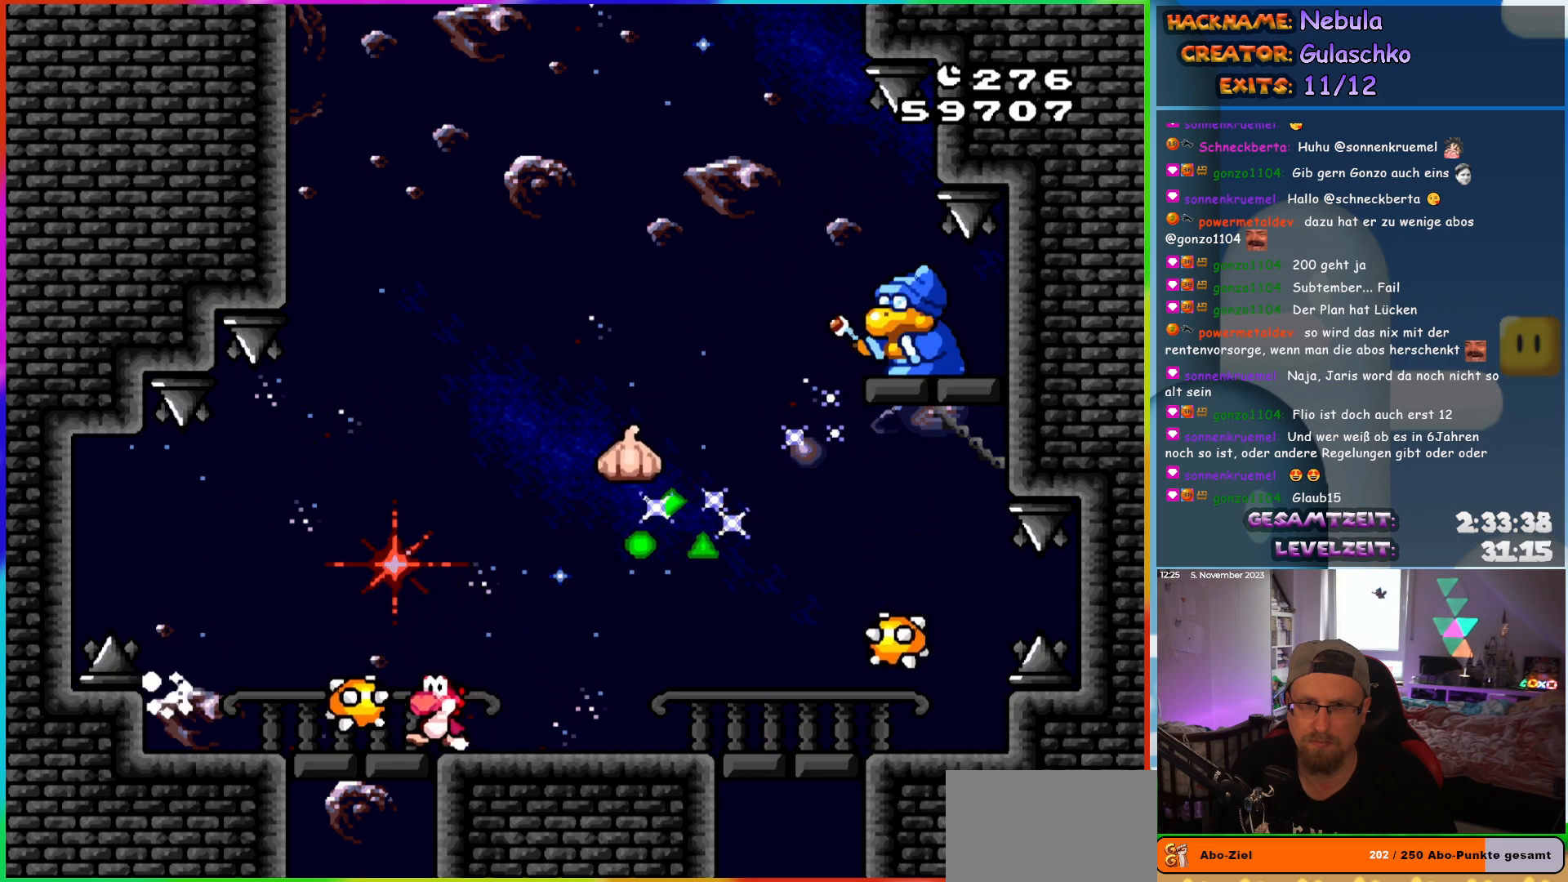
{"buttons": ["B", "Y", "DPAD_RIGHT"], "events": [[117, "DPAD_LEFT", "down"], [233, "DPAD_LEFT", "up"], [250, "B", "down"], [400, "DPAD_RIGHT", "down"]]}
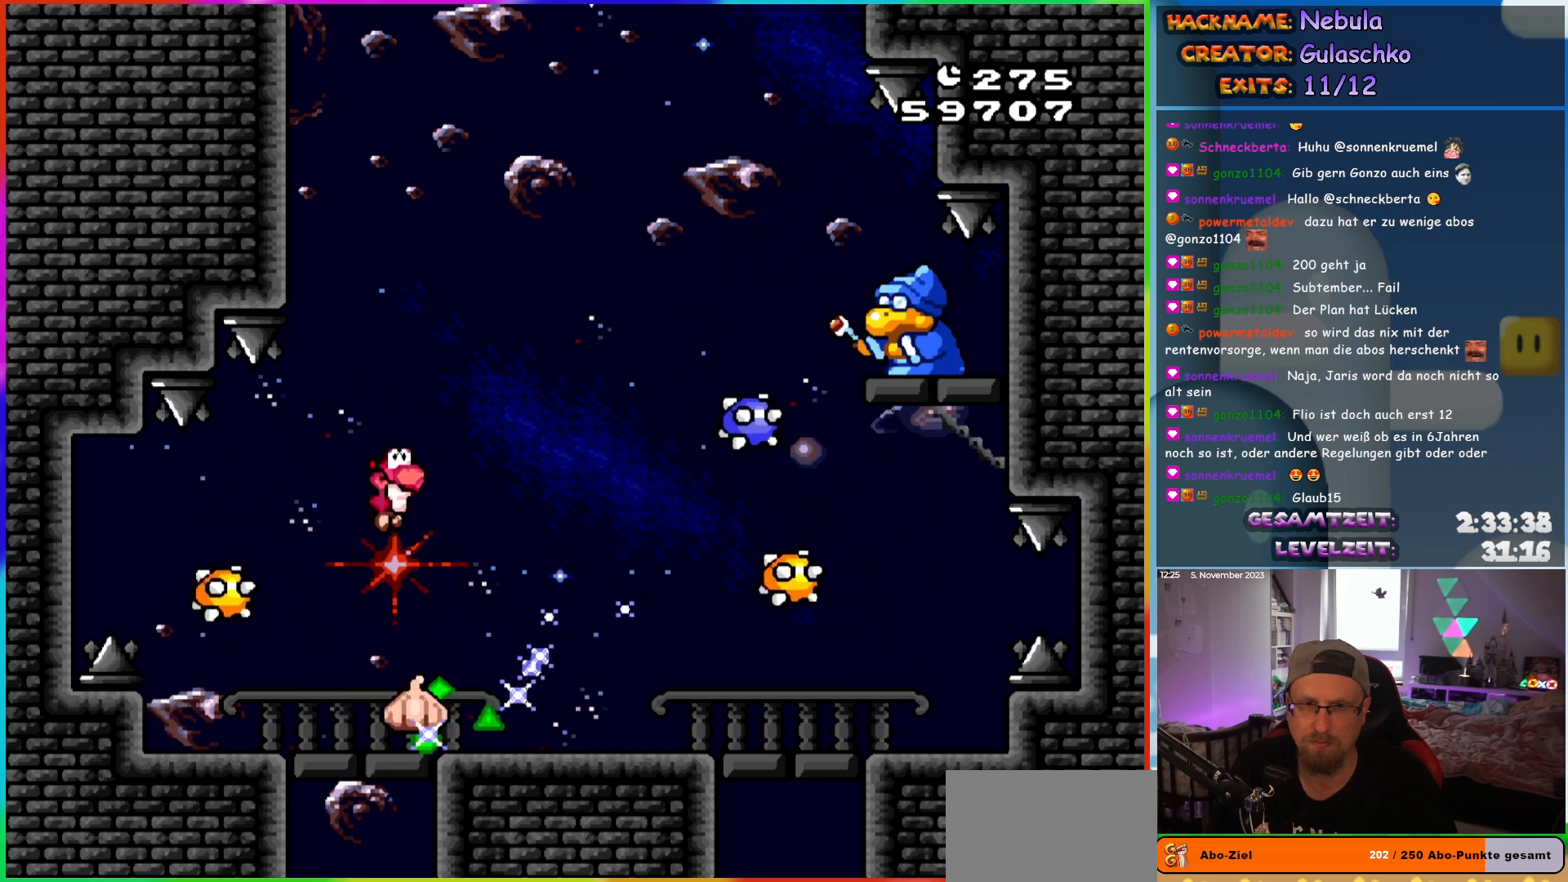
{"buttons": ["Y"], "events": [[33, "B", "up"], [183, "DPAD_RIGHT", "up"], [200, "DPAD_LEFT", "down"], [400, "DPAD_LEFT", "up"]]}
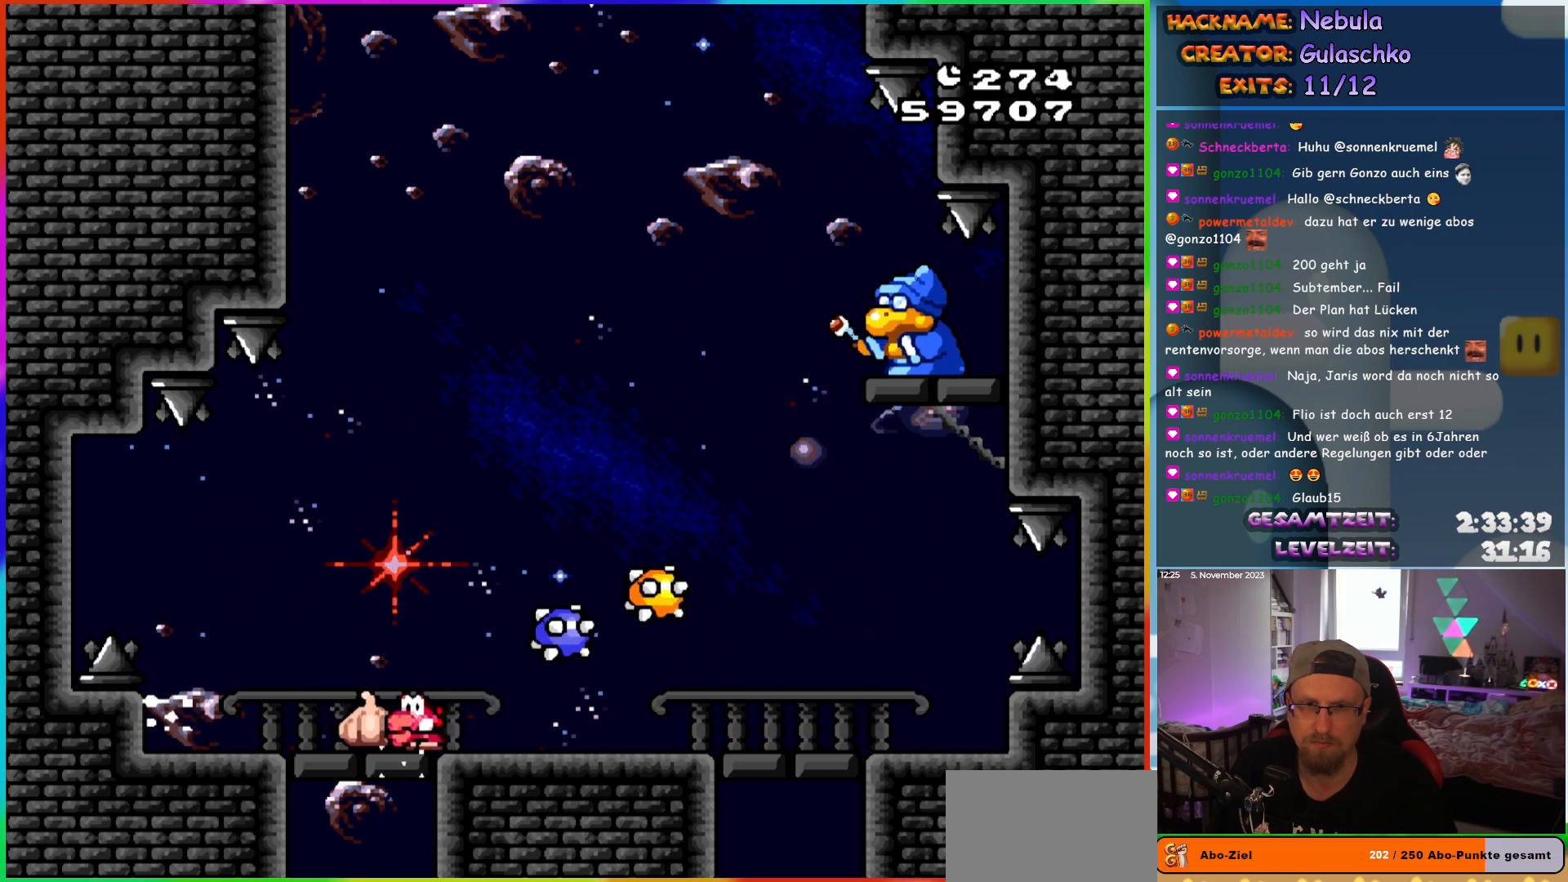
{"buttons": ["Y"], "events": [[33, "DPAD_LEFT", "down"], [150, "DPAD_LEFT", "up"]]}
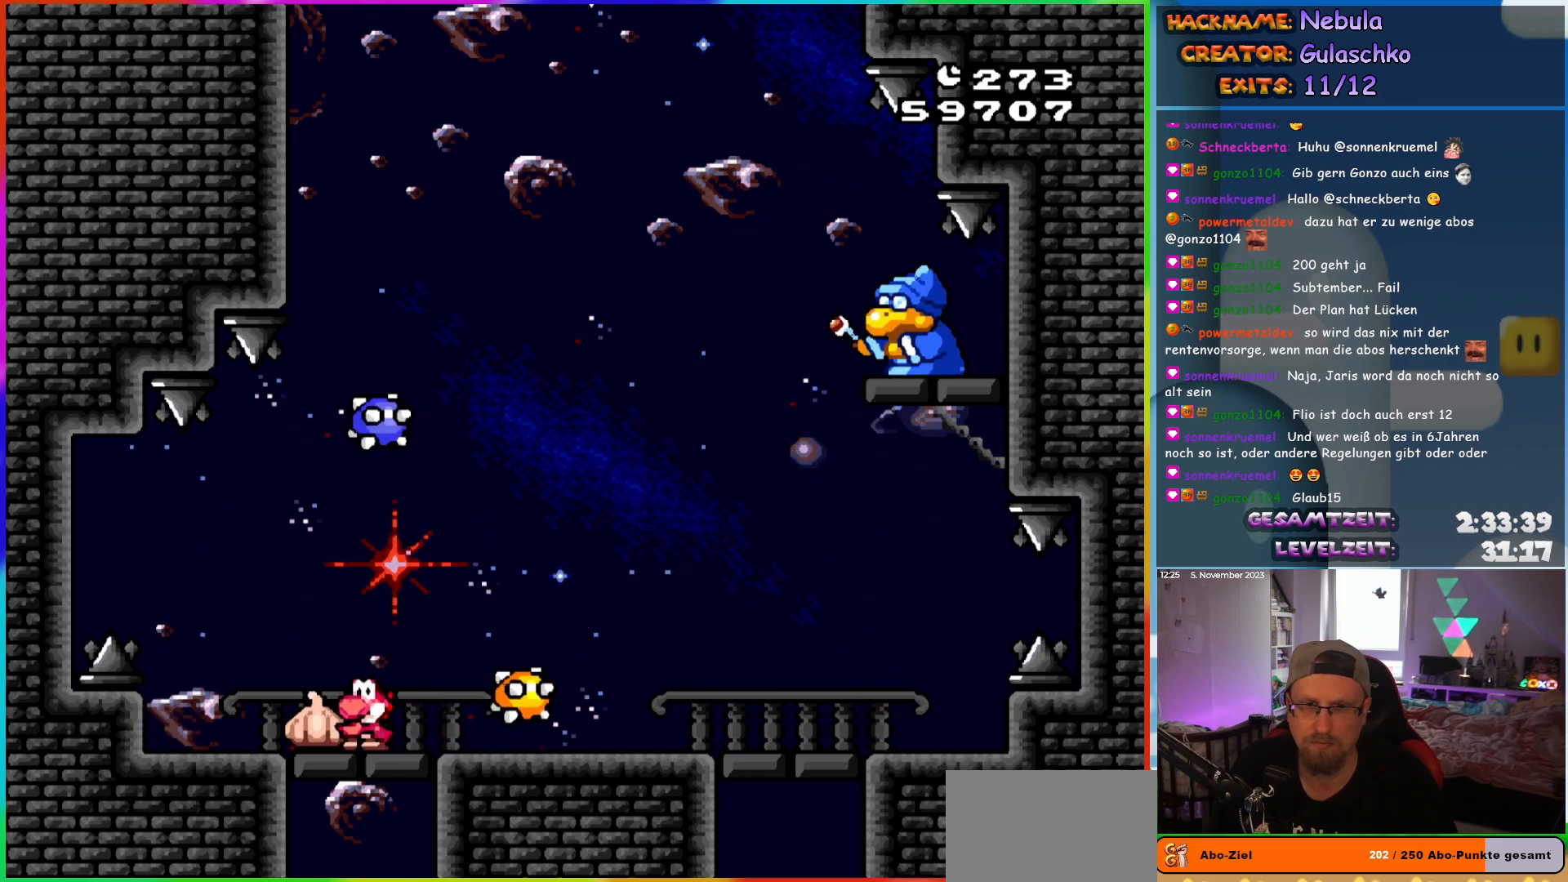
{"buttons": ["Y"], "events": [[400, "DPAD_RIGHT", "down"], [450, "DPAD_RIGHT", "up"]]}
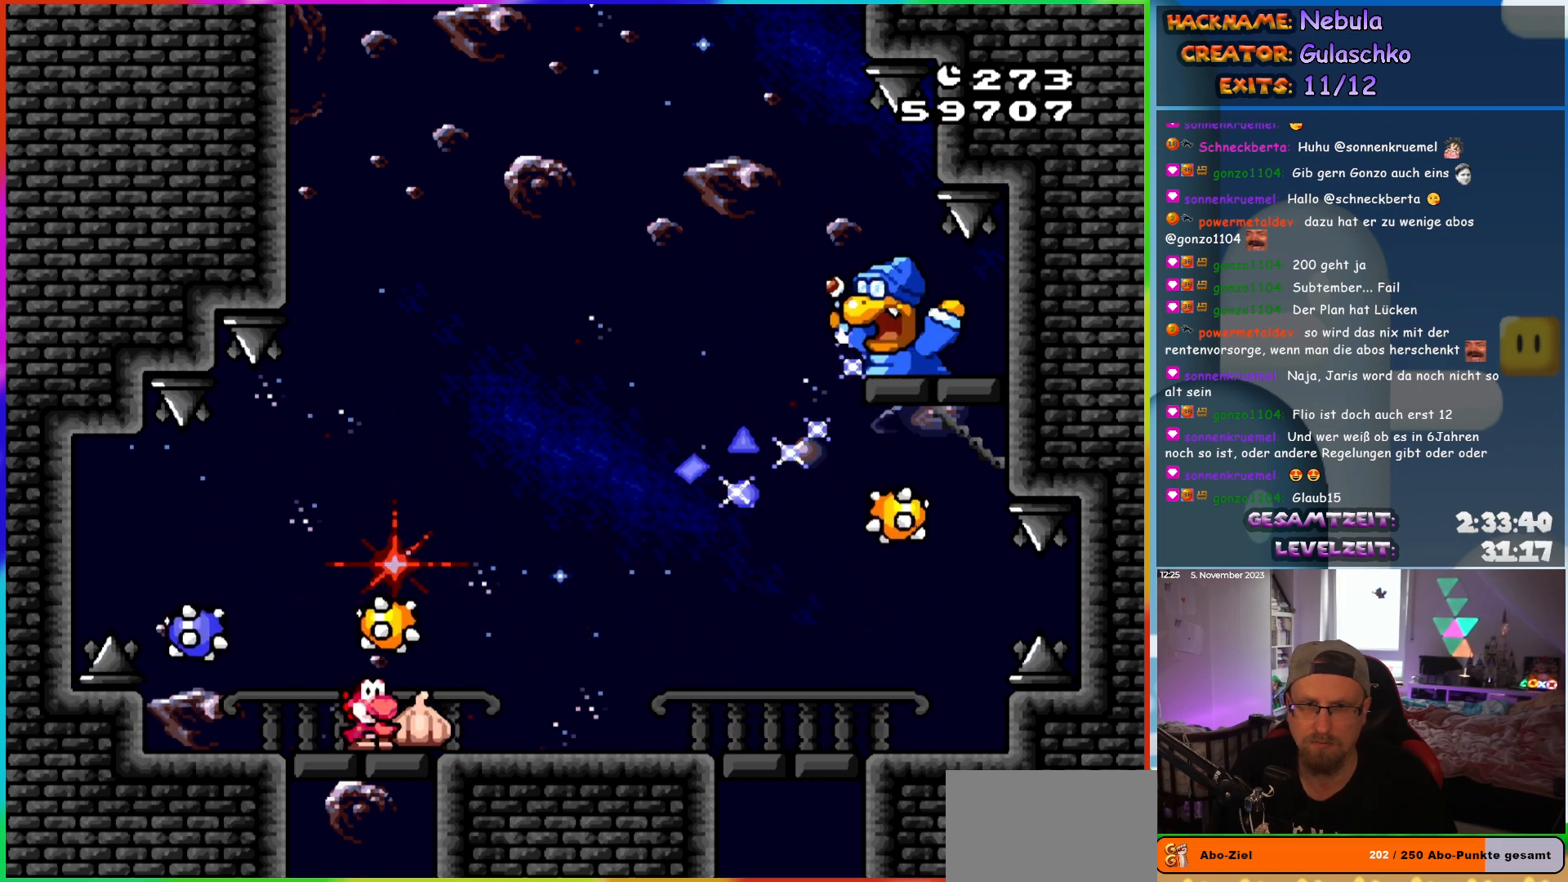
{"buttons": ["Y"], "events": [[83, "DPAD_RIGHT", "down"], [217, "DPAD_RIGHT", "up"]]}
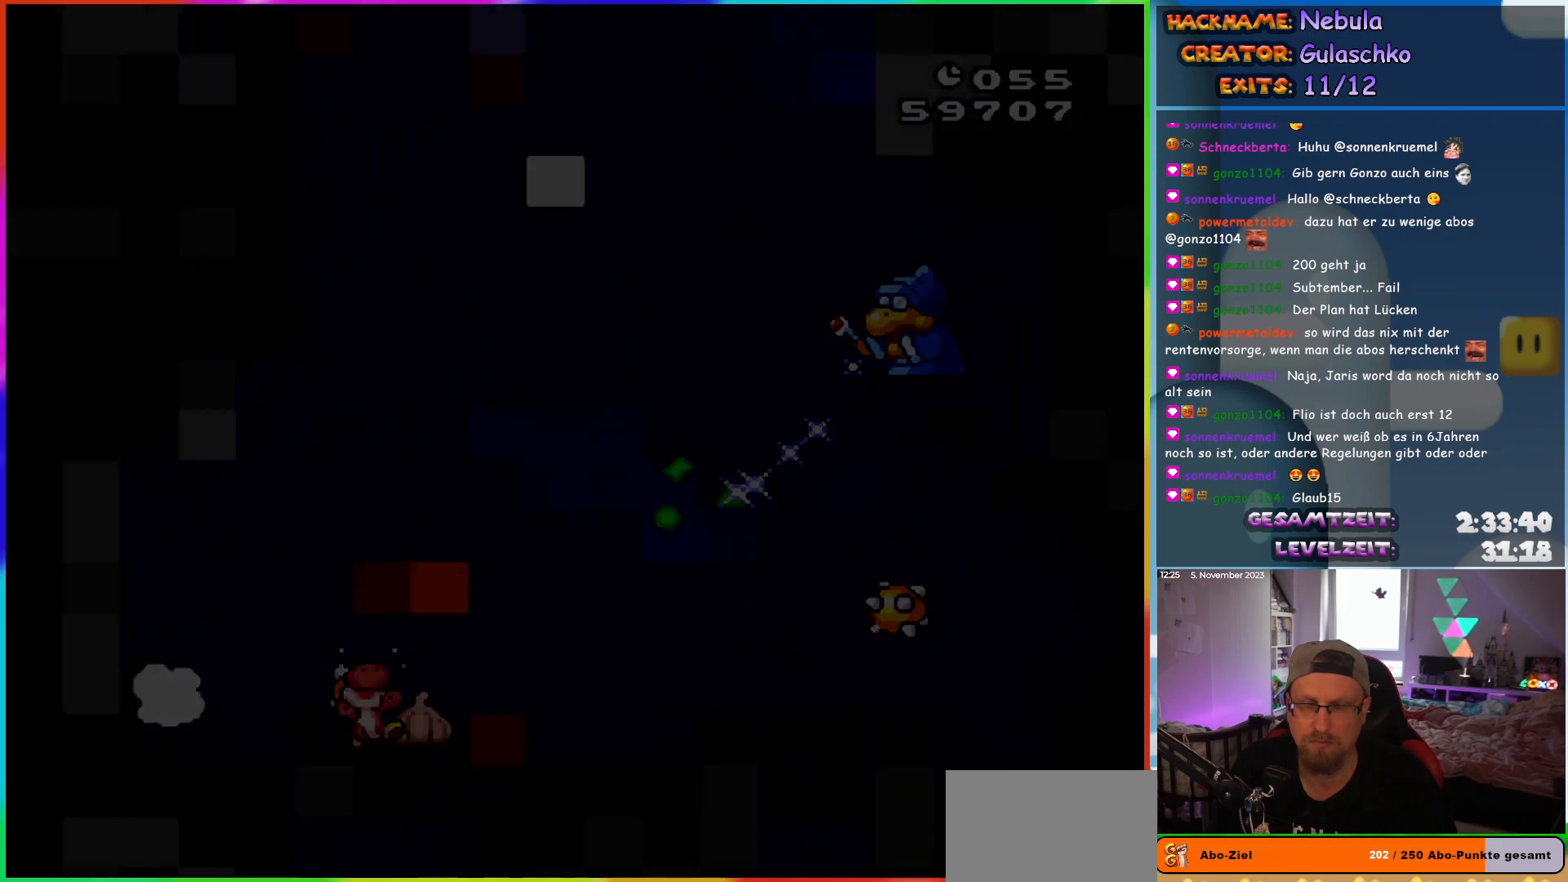
{"buttons": ["Y"], "events": []}
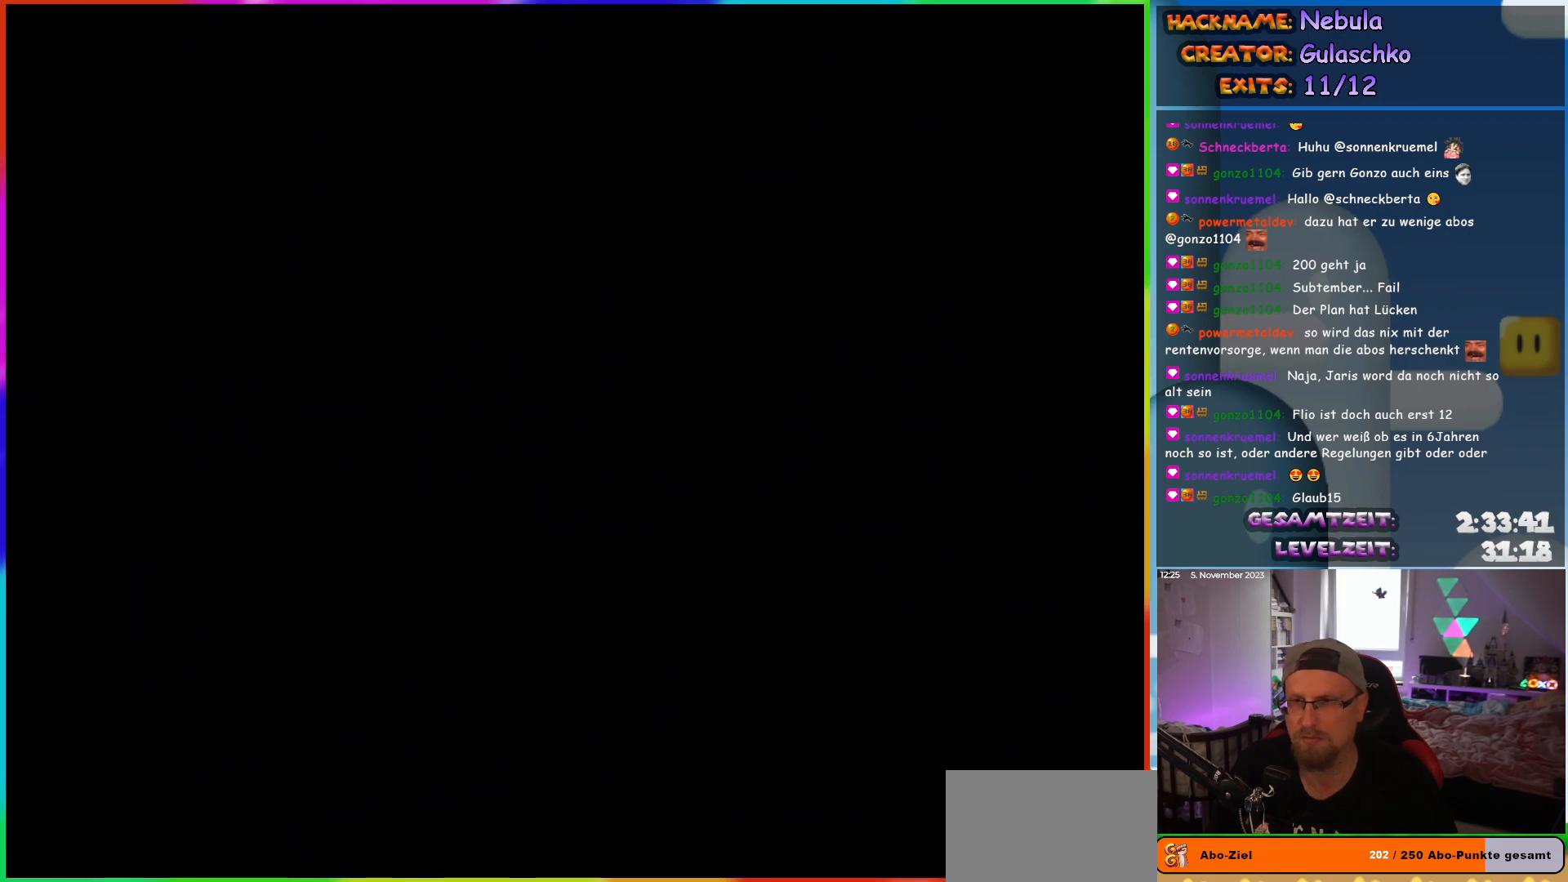
{"buttons": ["Y"], "events": []}
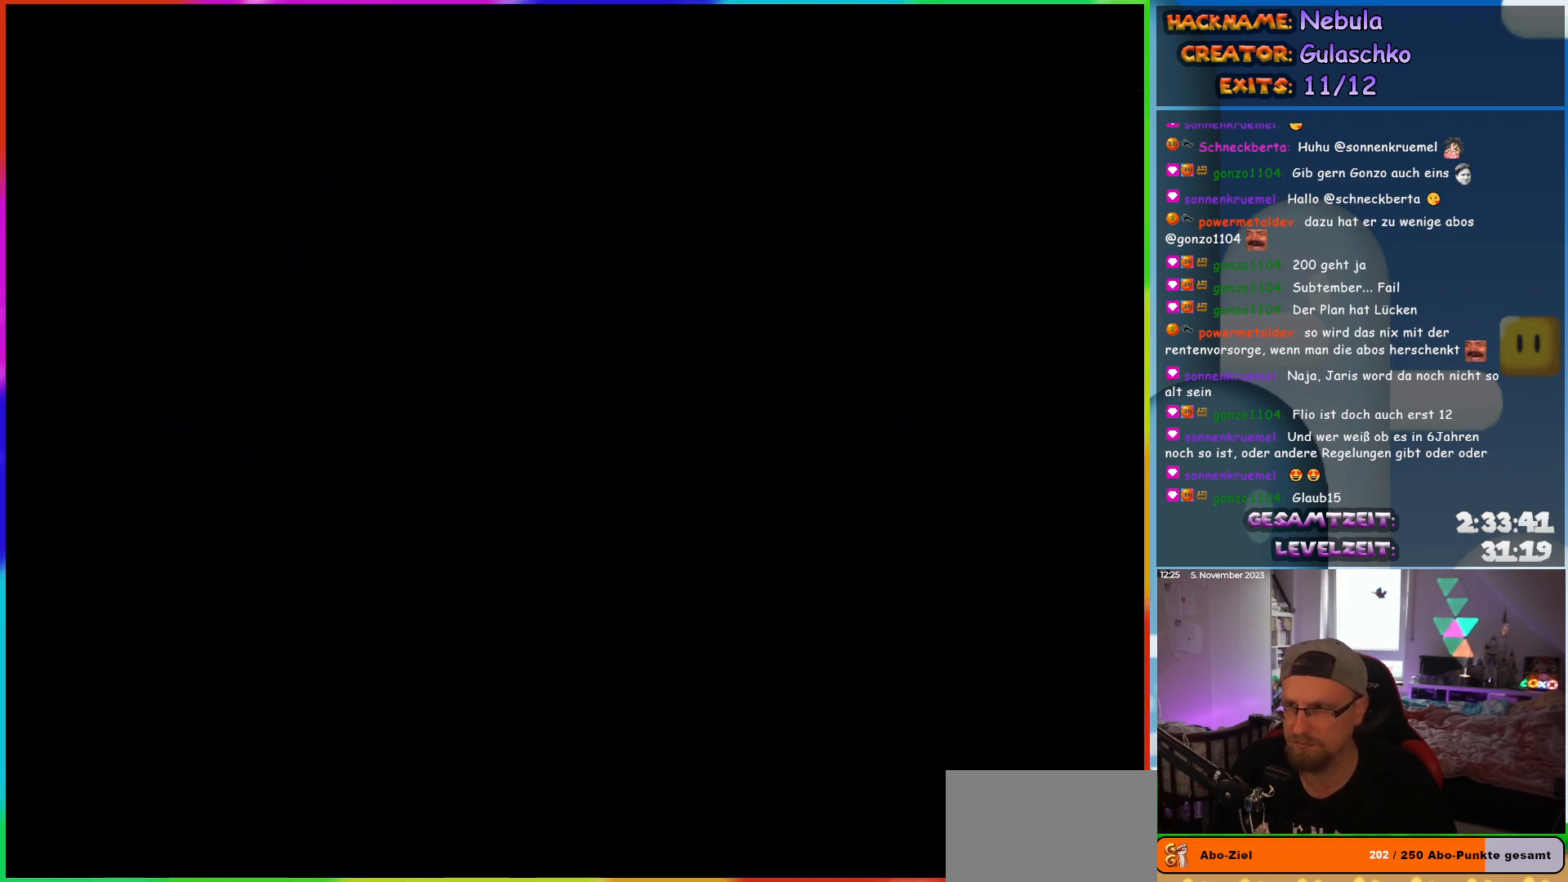
{"buttons": [], "events": [[317, "Y", "up"]]}
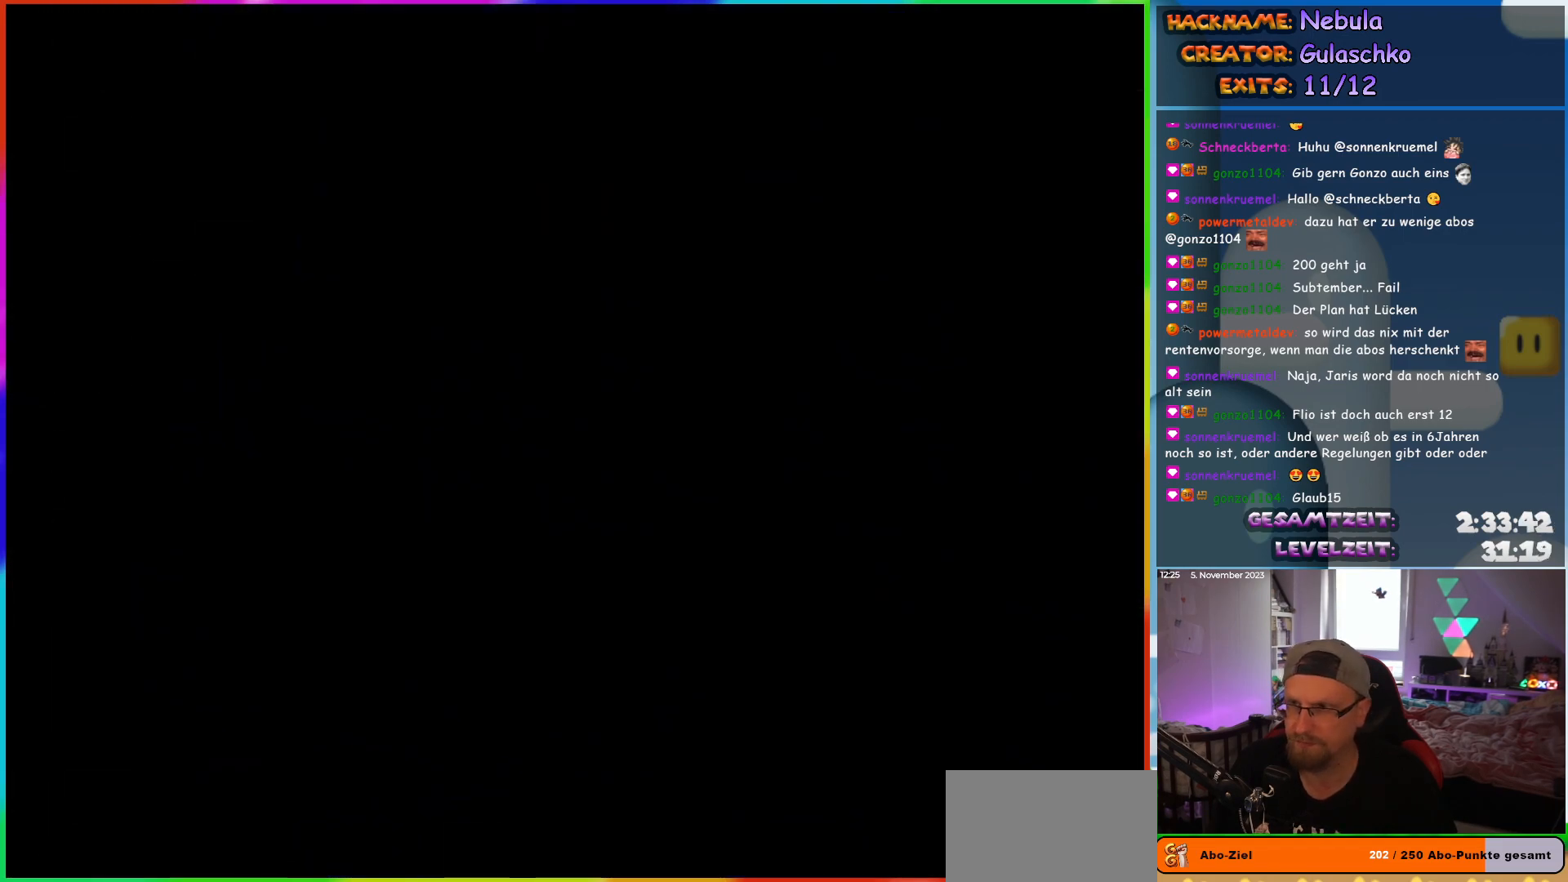
{"buttons": ["Y", "DPAD_RIGHT"], "events": [[200, "Y", "down"], [267, "DPAD_RIGHT", "down"]]}
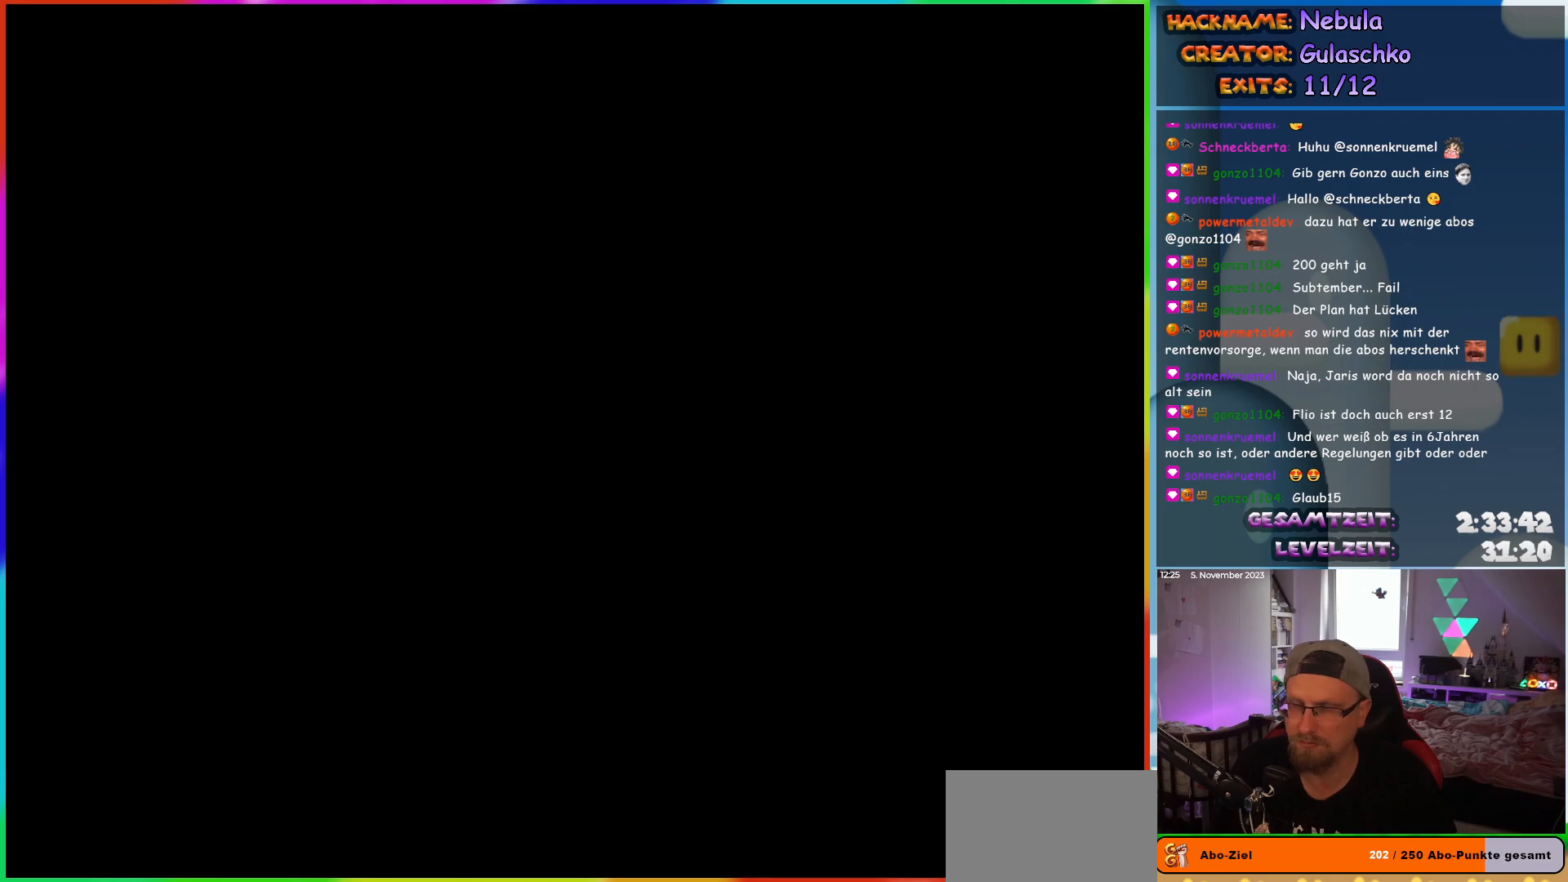
{"buttons": ["Y", "DPAD_RIGHT"], "events": []}
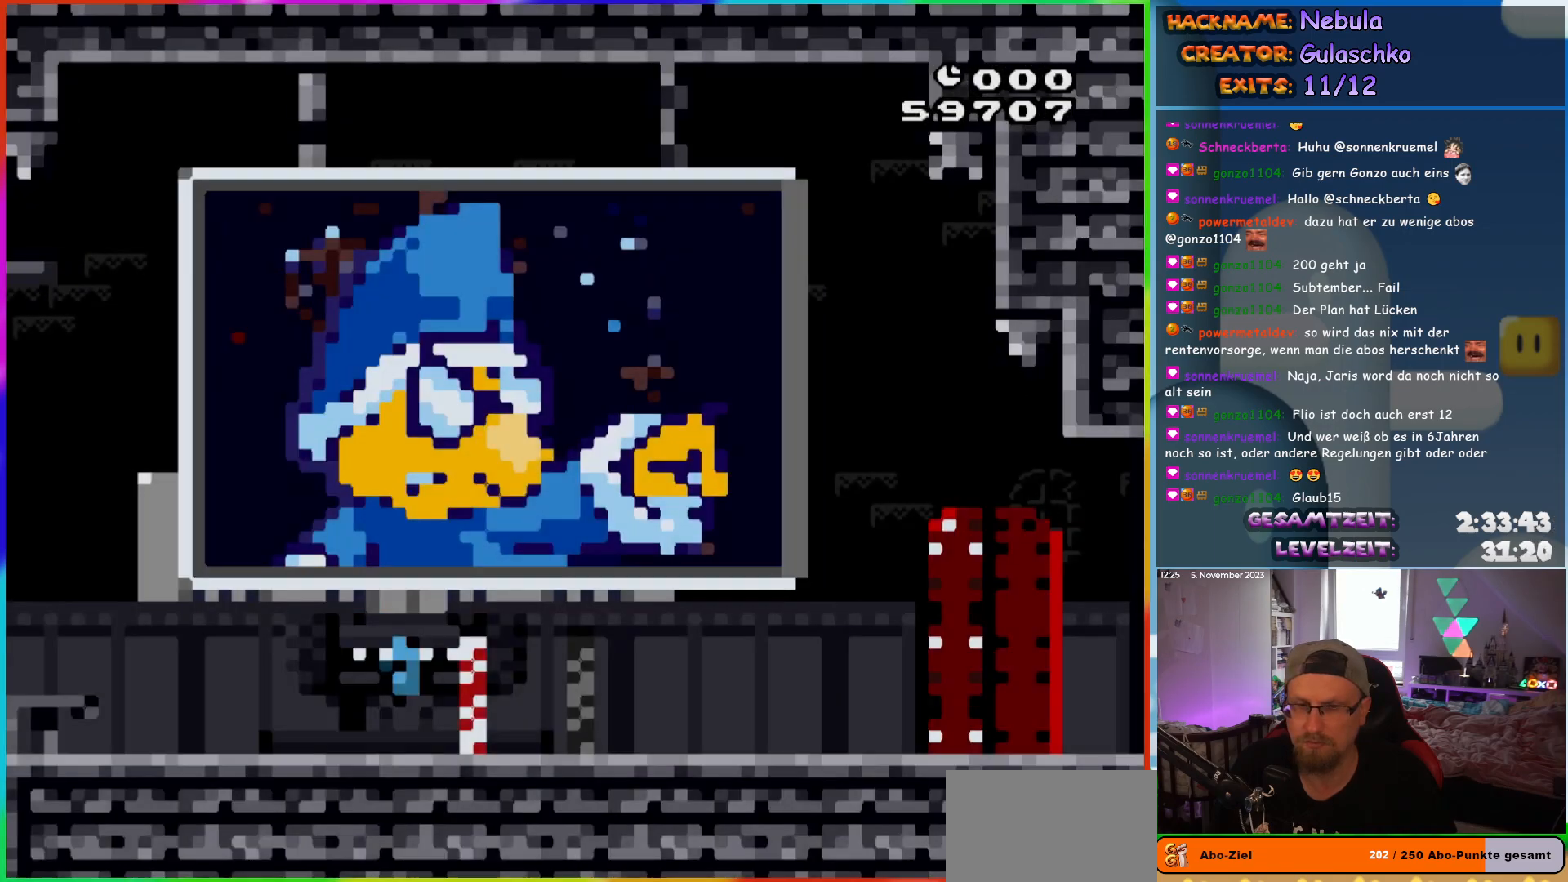
{"buttons": ["Y", "DPAD_RIGHT"], "events": []}
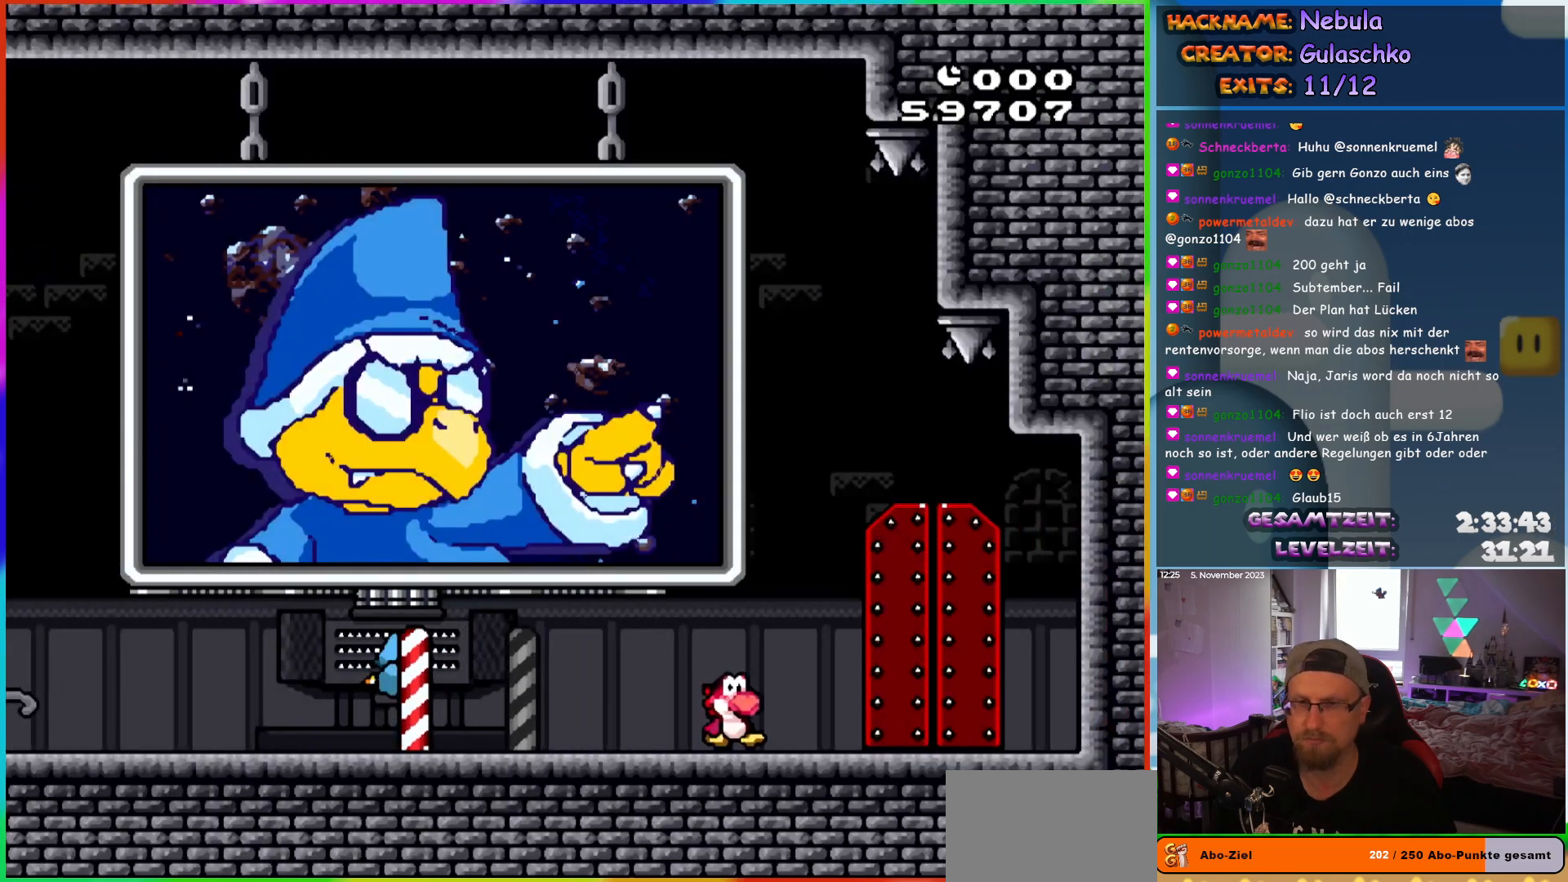
{"buttons": ["Y"], "events": [[217, "DPAD_RIGHT", "up"]]}
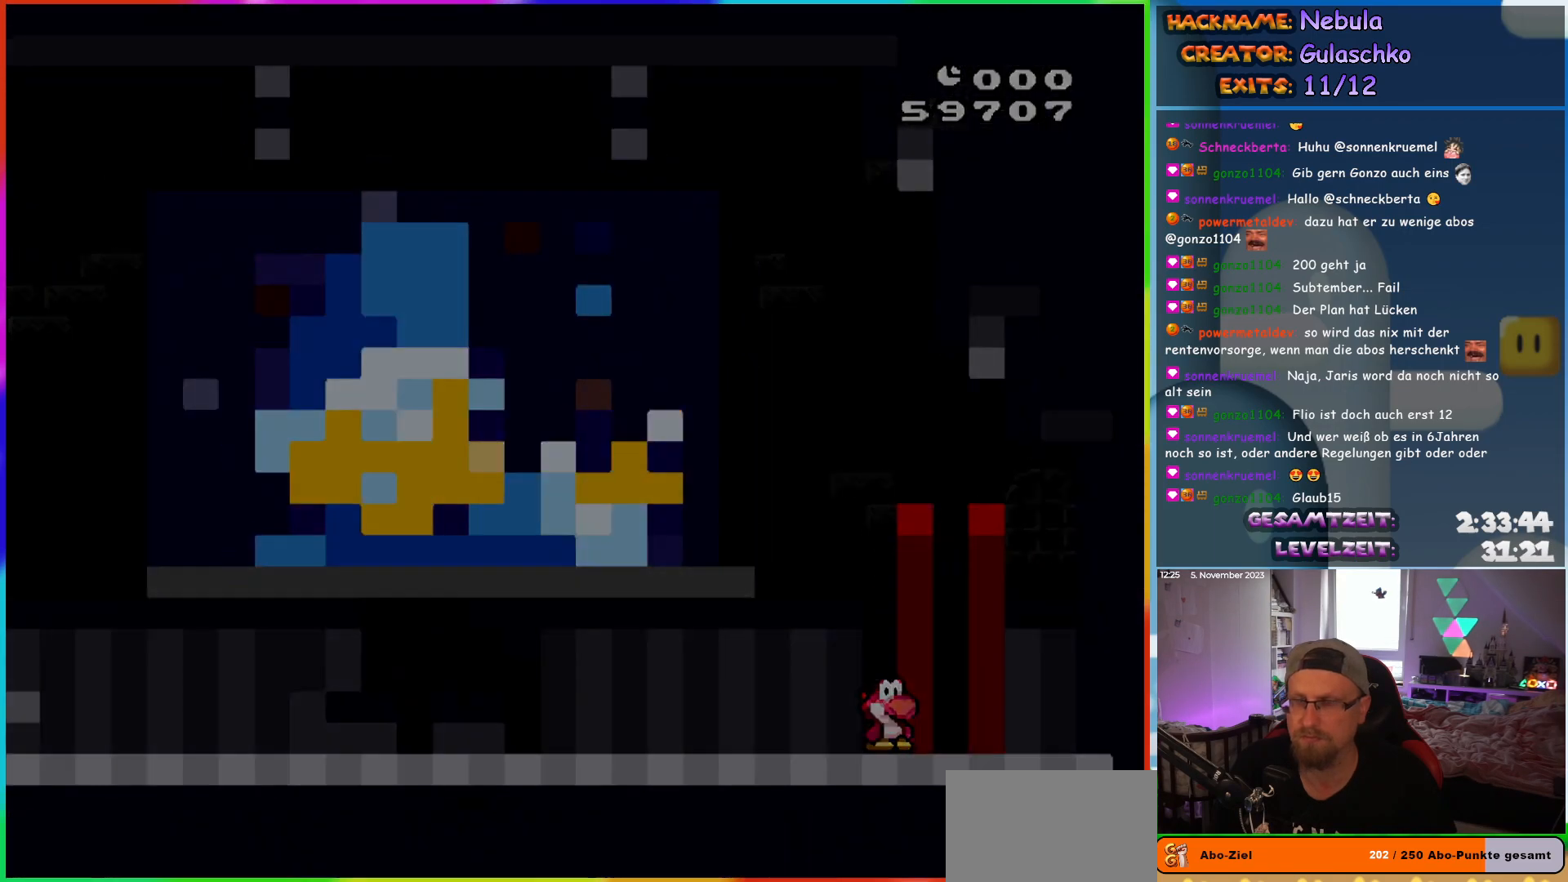
{"buttons": ["Y"], "events": []}
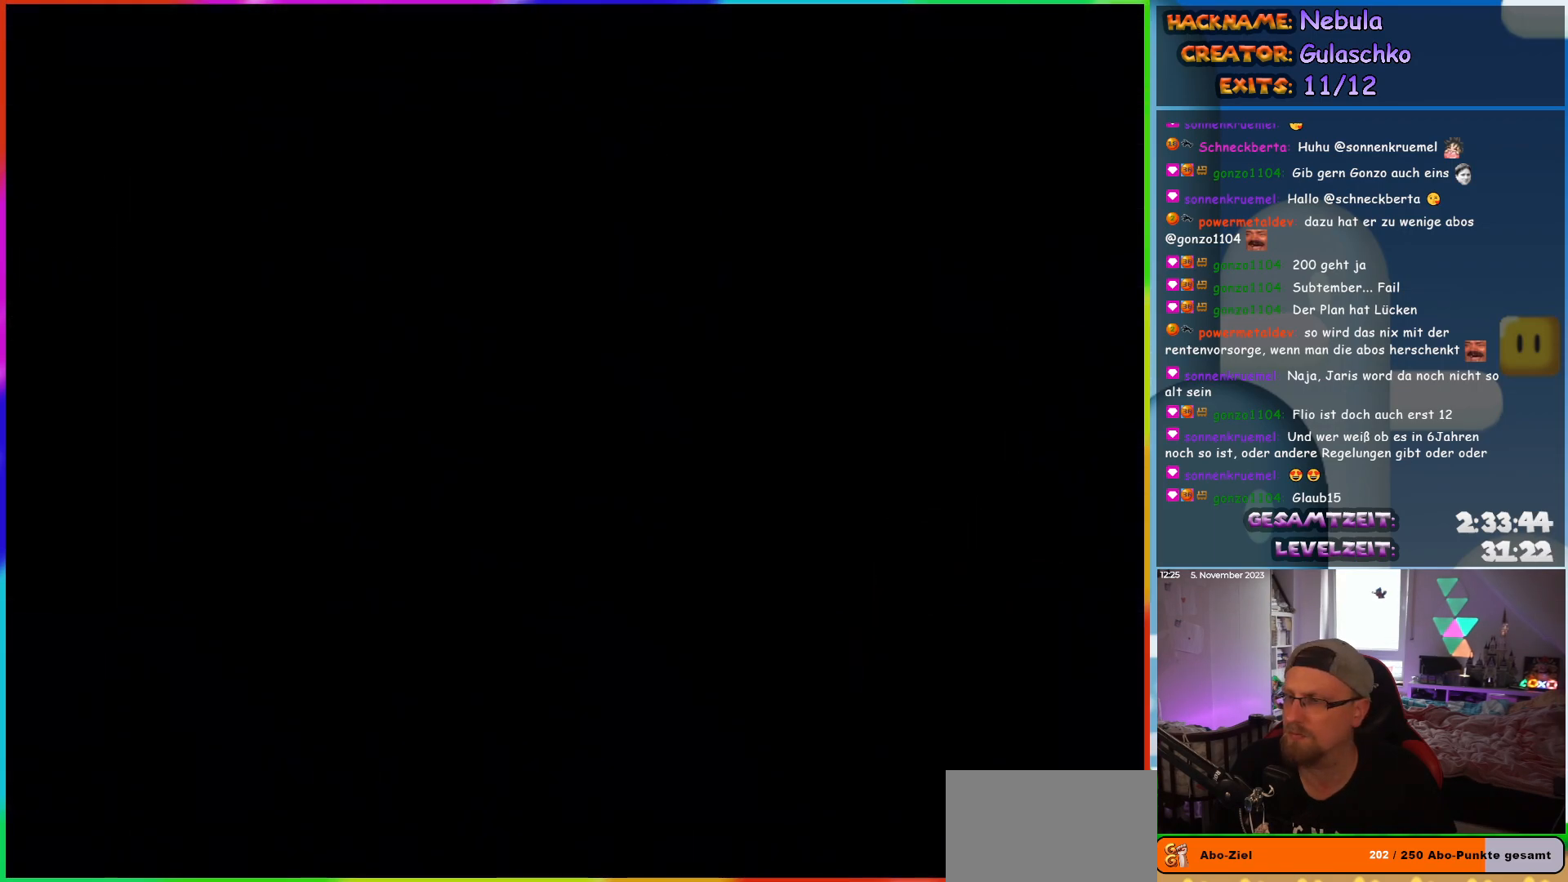
{"buttons": [], "events": [[250, "Y", "up"]]}
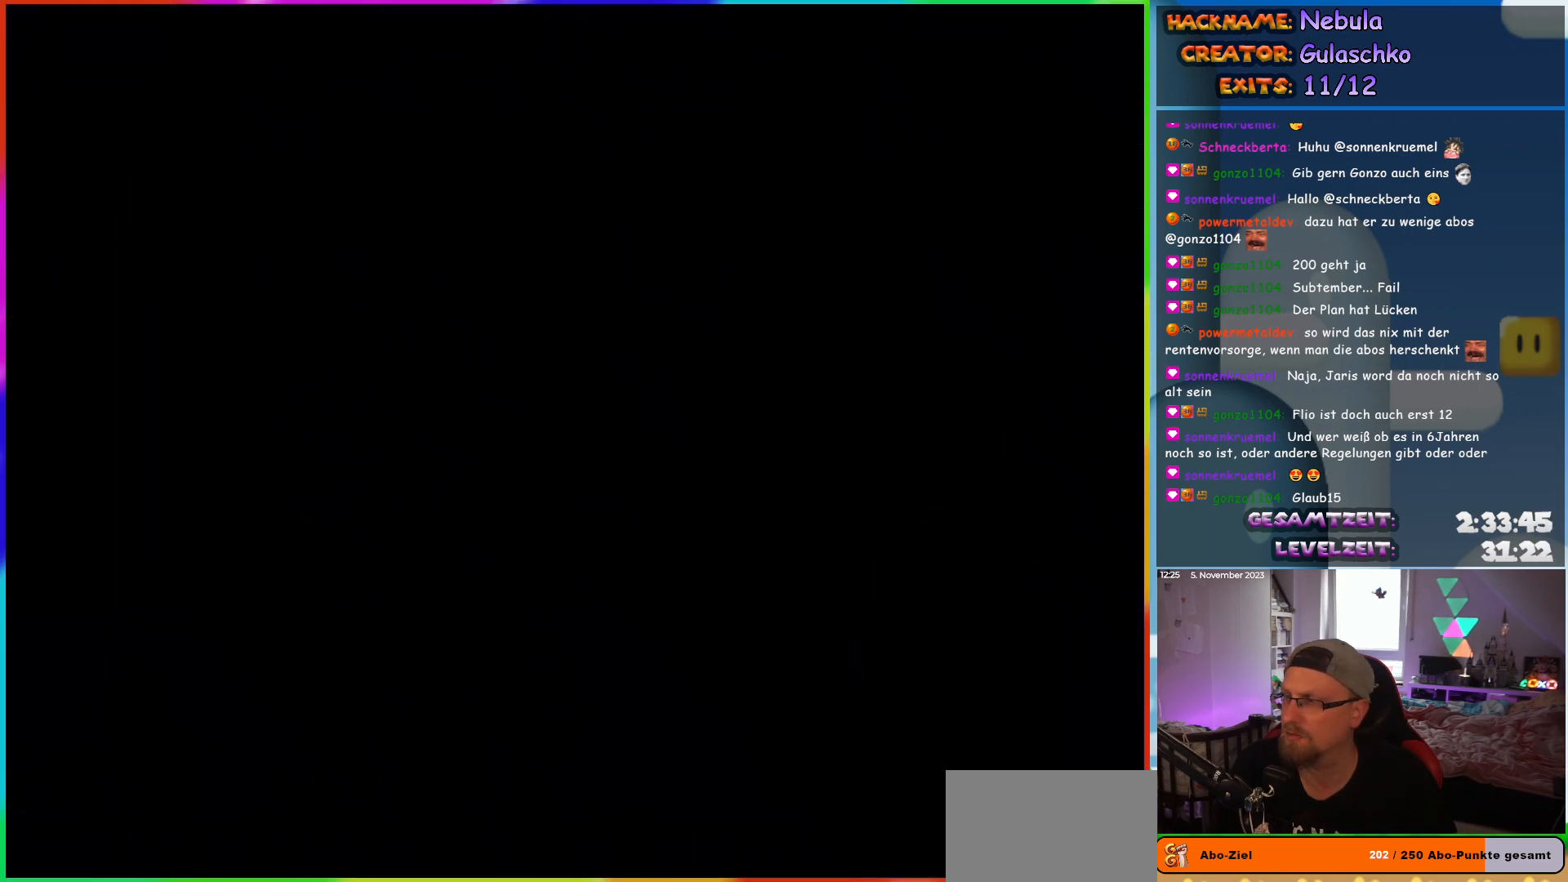
{"buttons": [], "events": []}
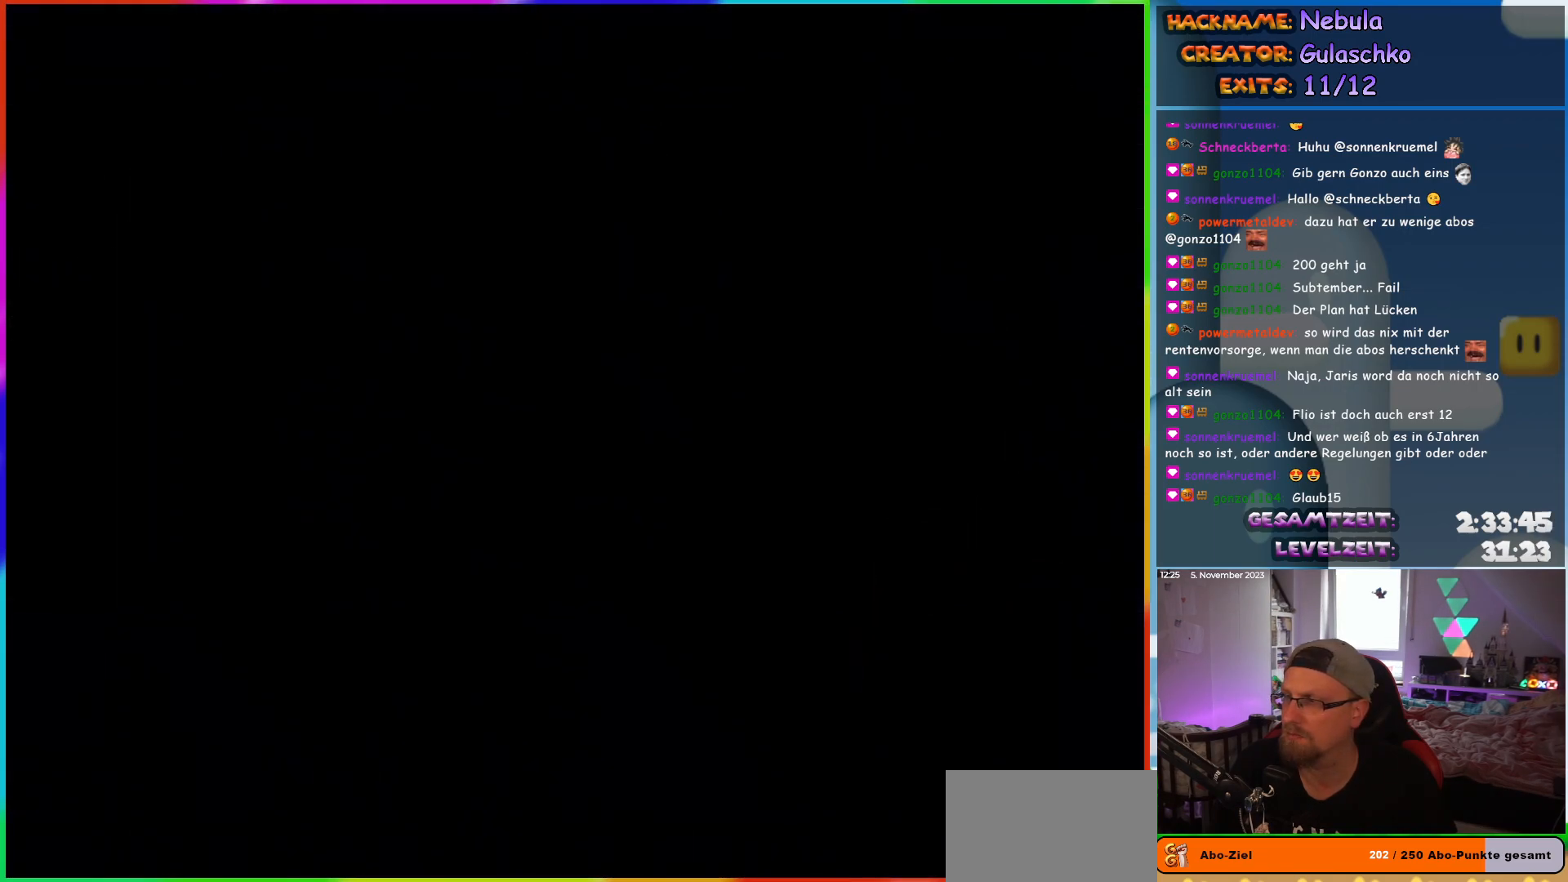
{"buttons": ["Y", "DPAD_RIGHT"], "events": [[183, "Y", "down"], [283, "DPAD_RIGHT", "down"]]}
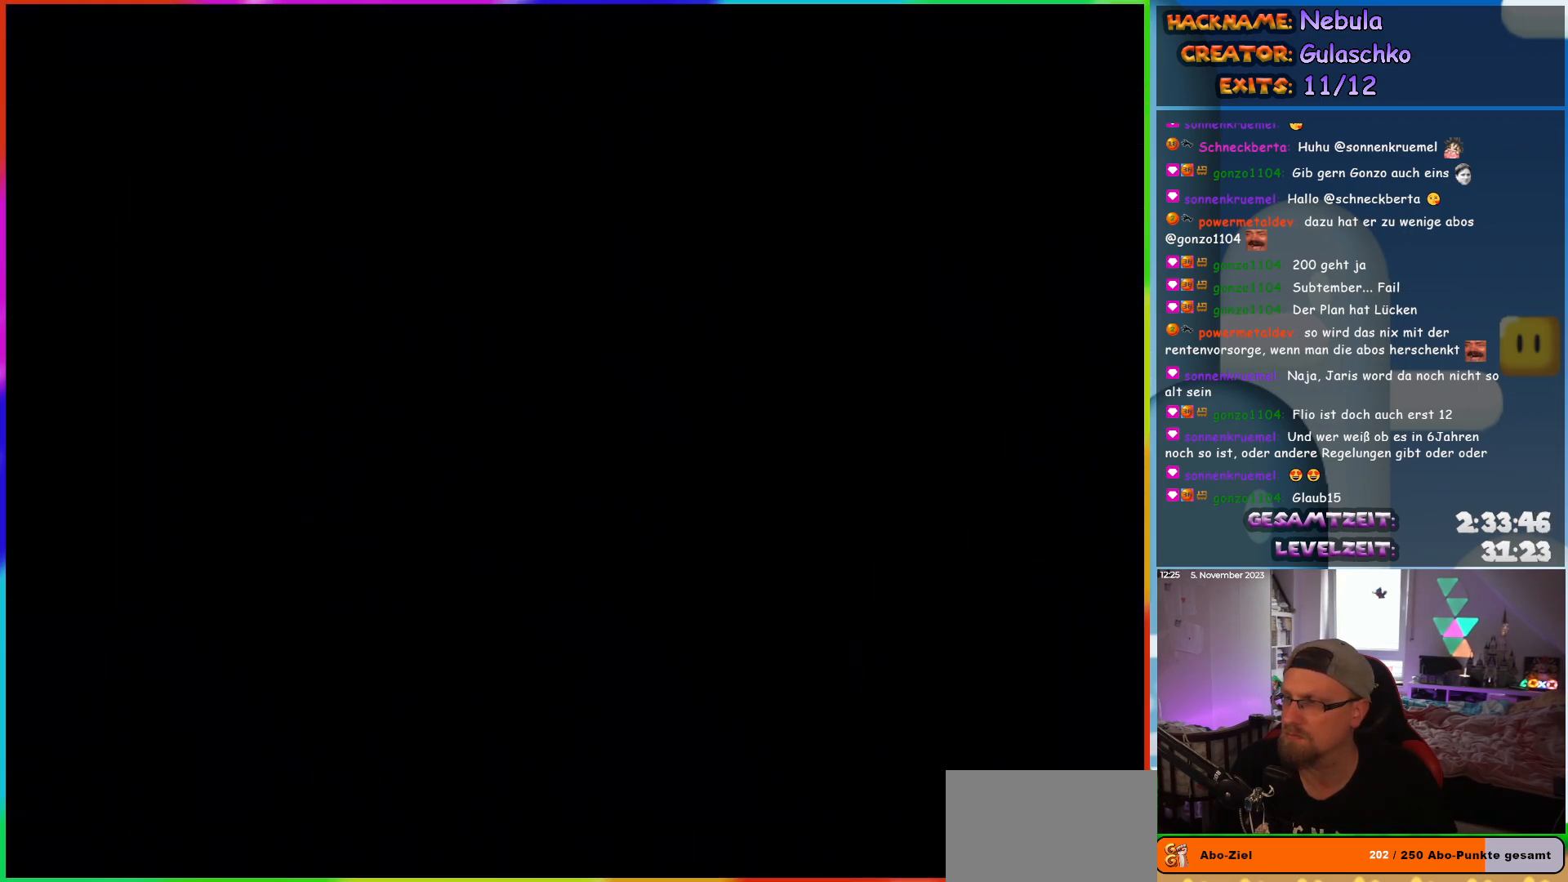
{"buttons": ["Y", "DPAD_RIGHT"], "events": []}
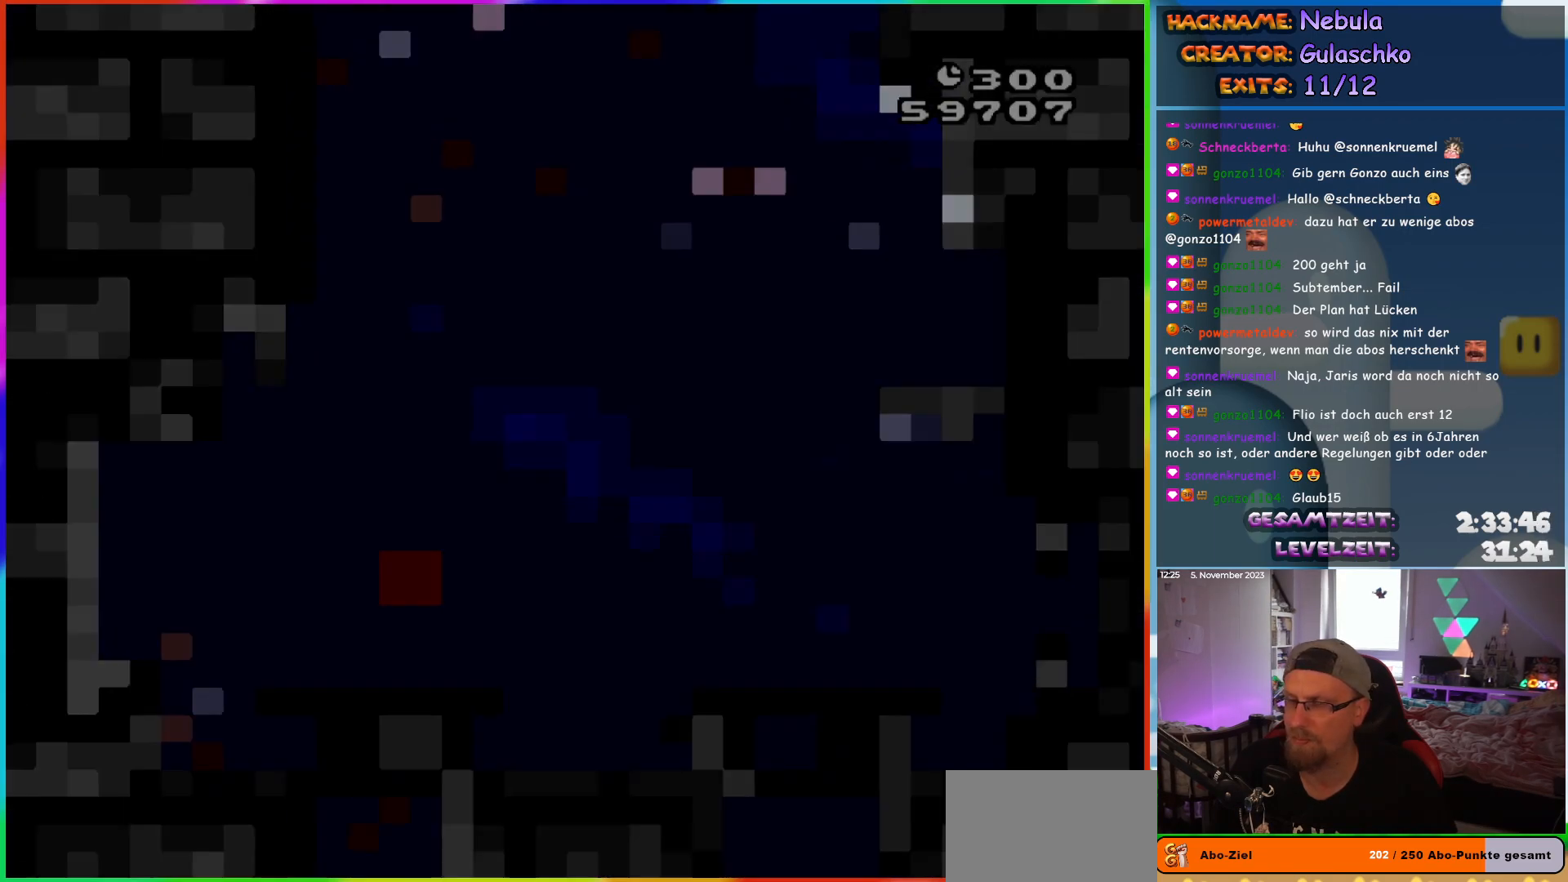
{"buttons": ["Y", "DPAD_RIGHT"], "events": []}
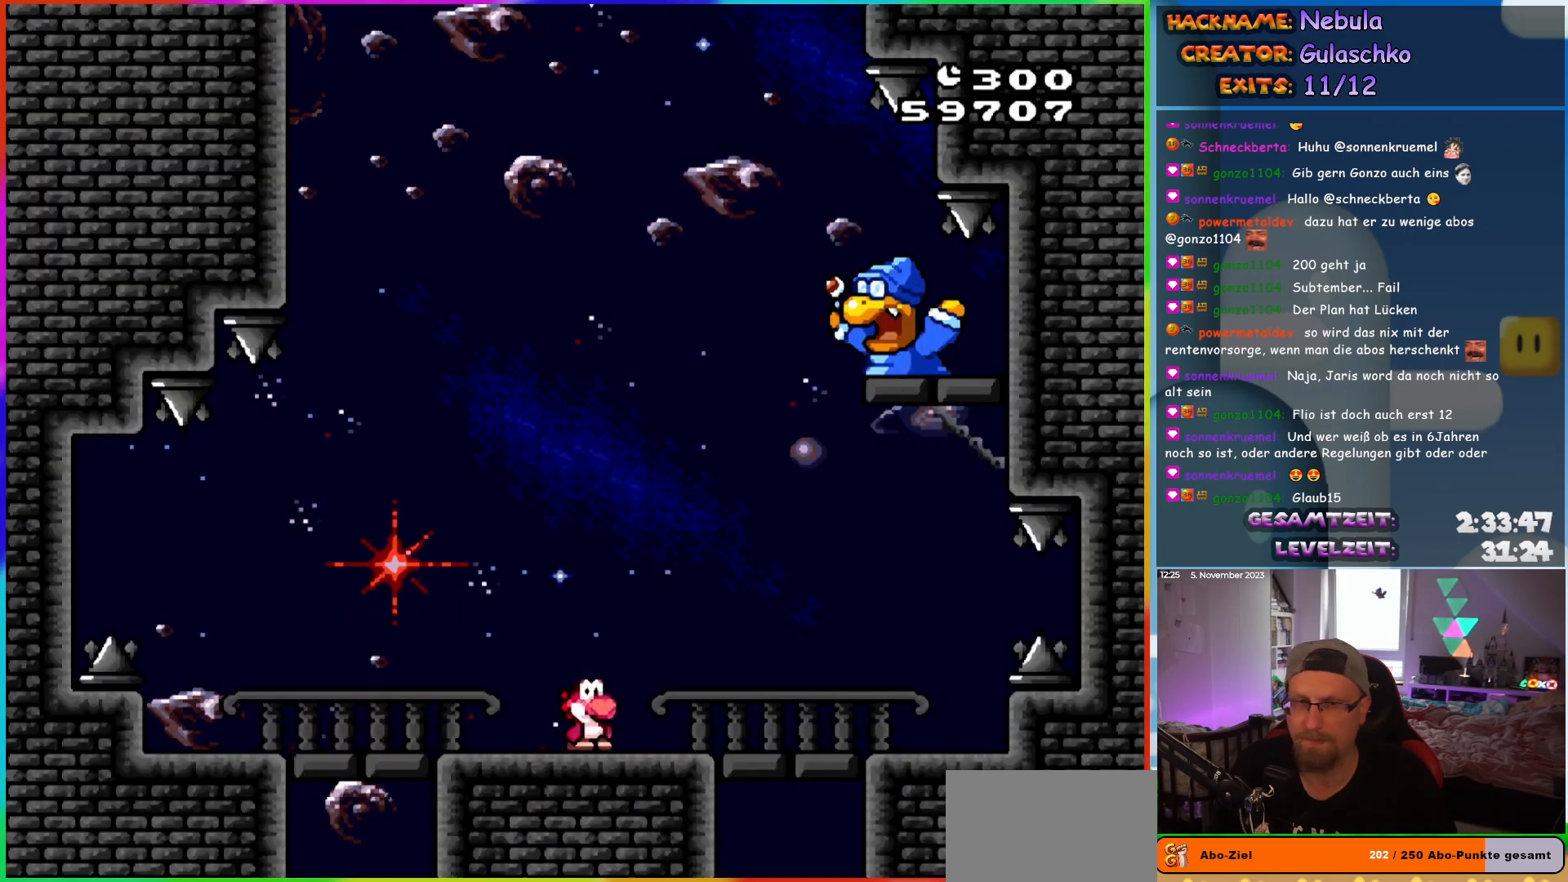
{"buttons": ["Y"], "events": [[17, "DPAD_RIGHT", "up"], [117, "DPAD_LEFT", "down"], [300, "DPAD_LEFT", "up"]]}
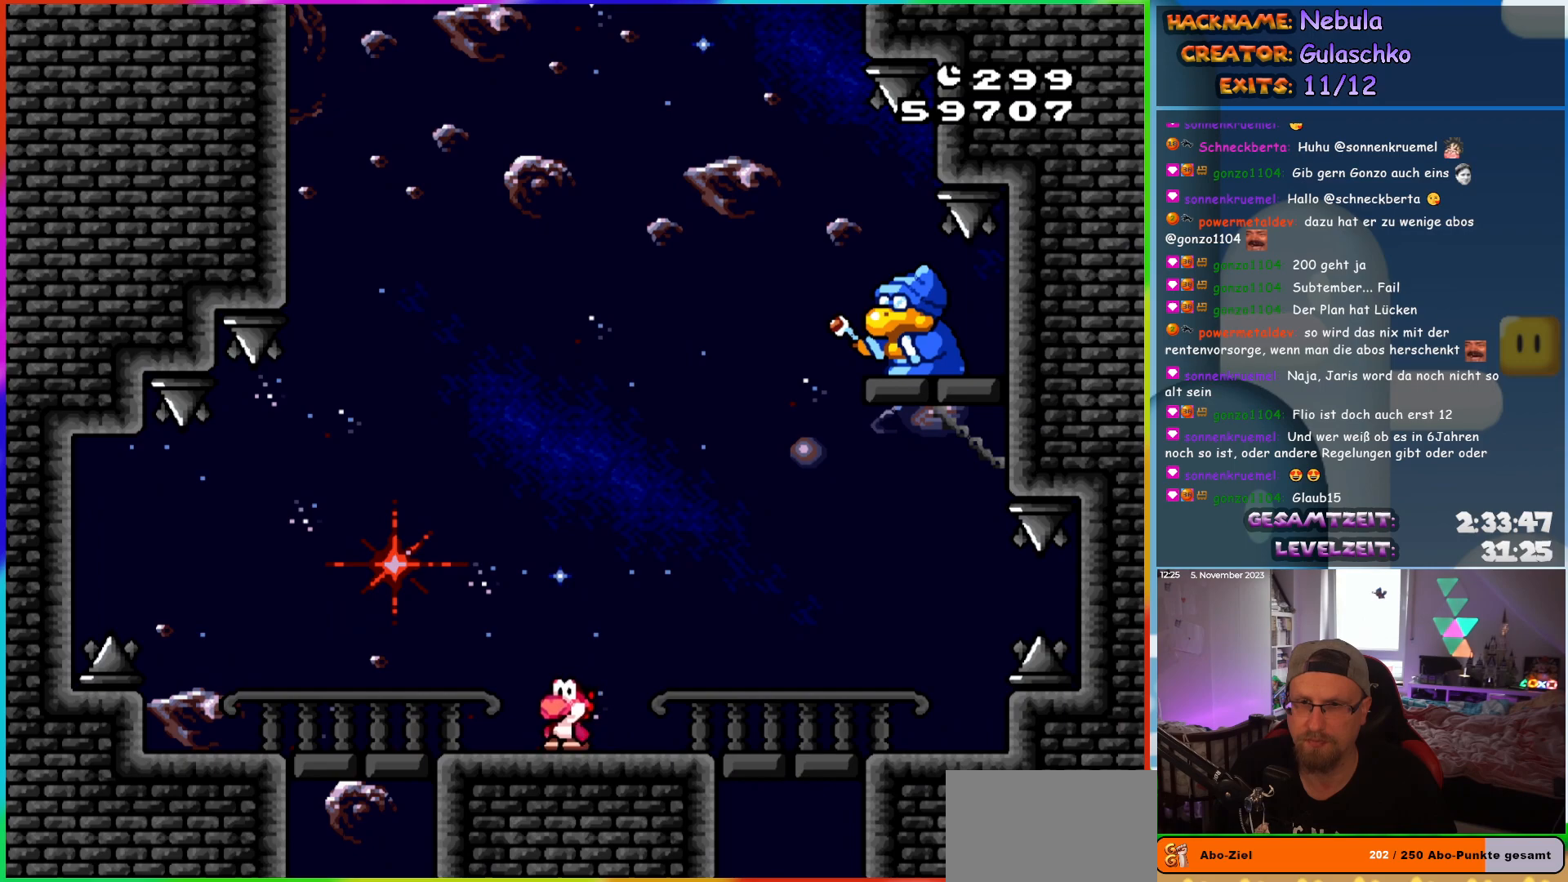
{"buttons": ["Y"], "events": []}
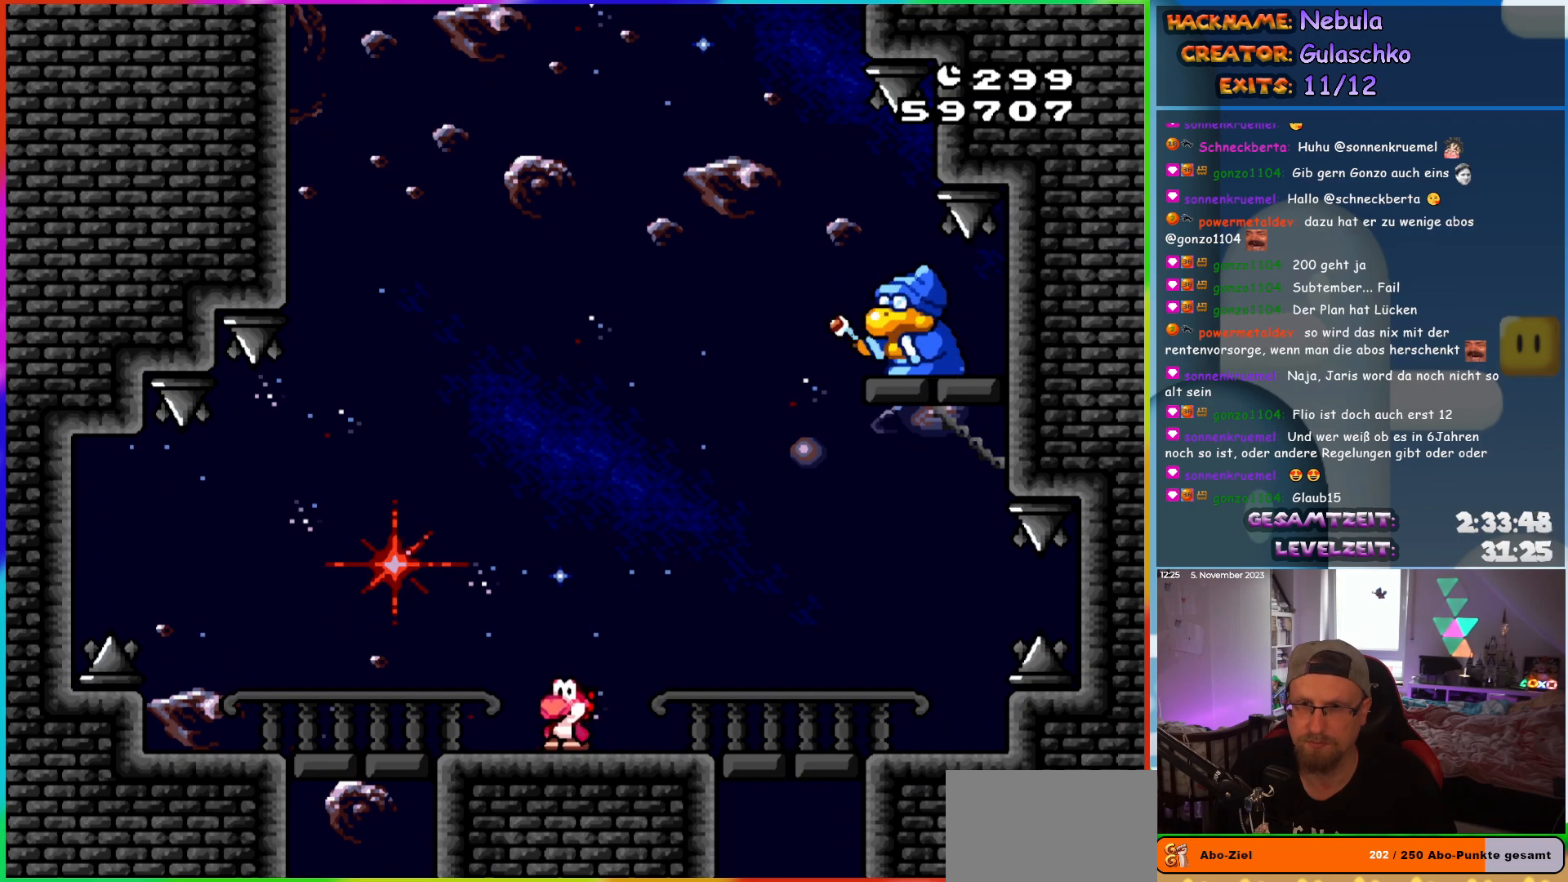
{"buttons": ["Y"], "events": []}
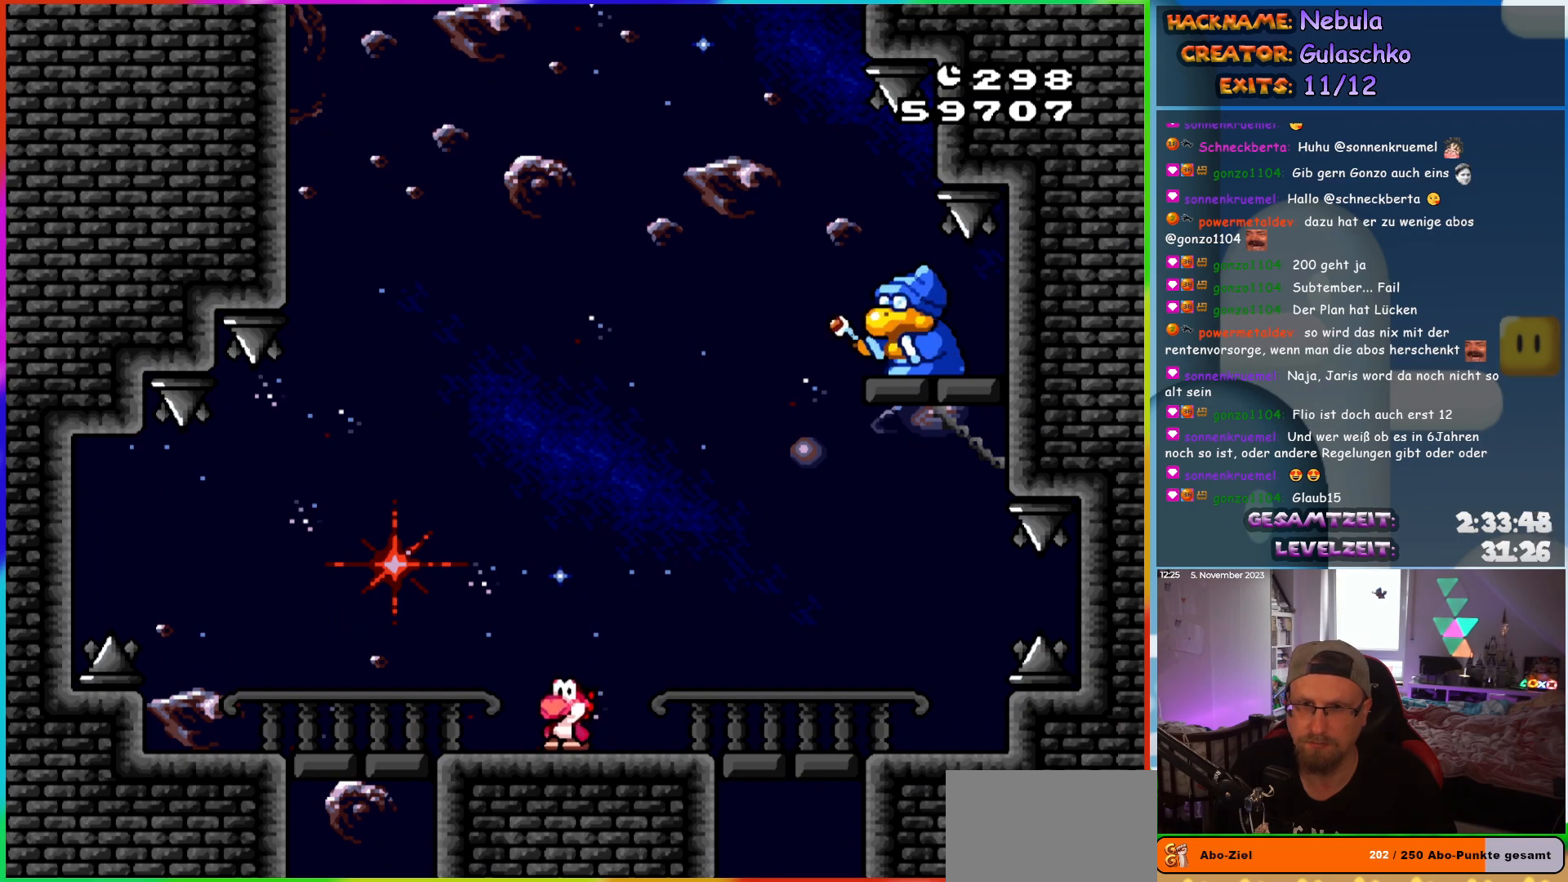
{"buttons": ["Y"], "events": []}
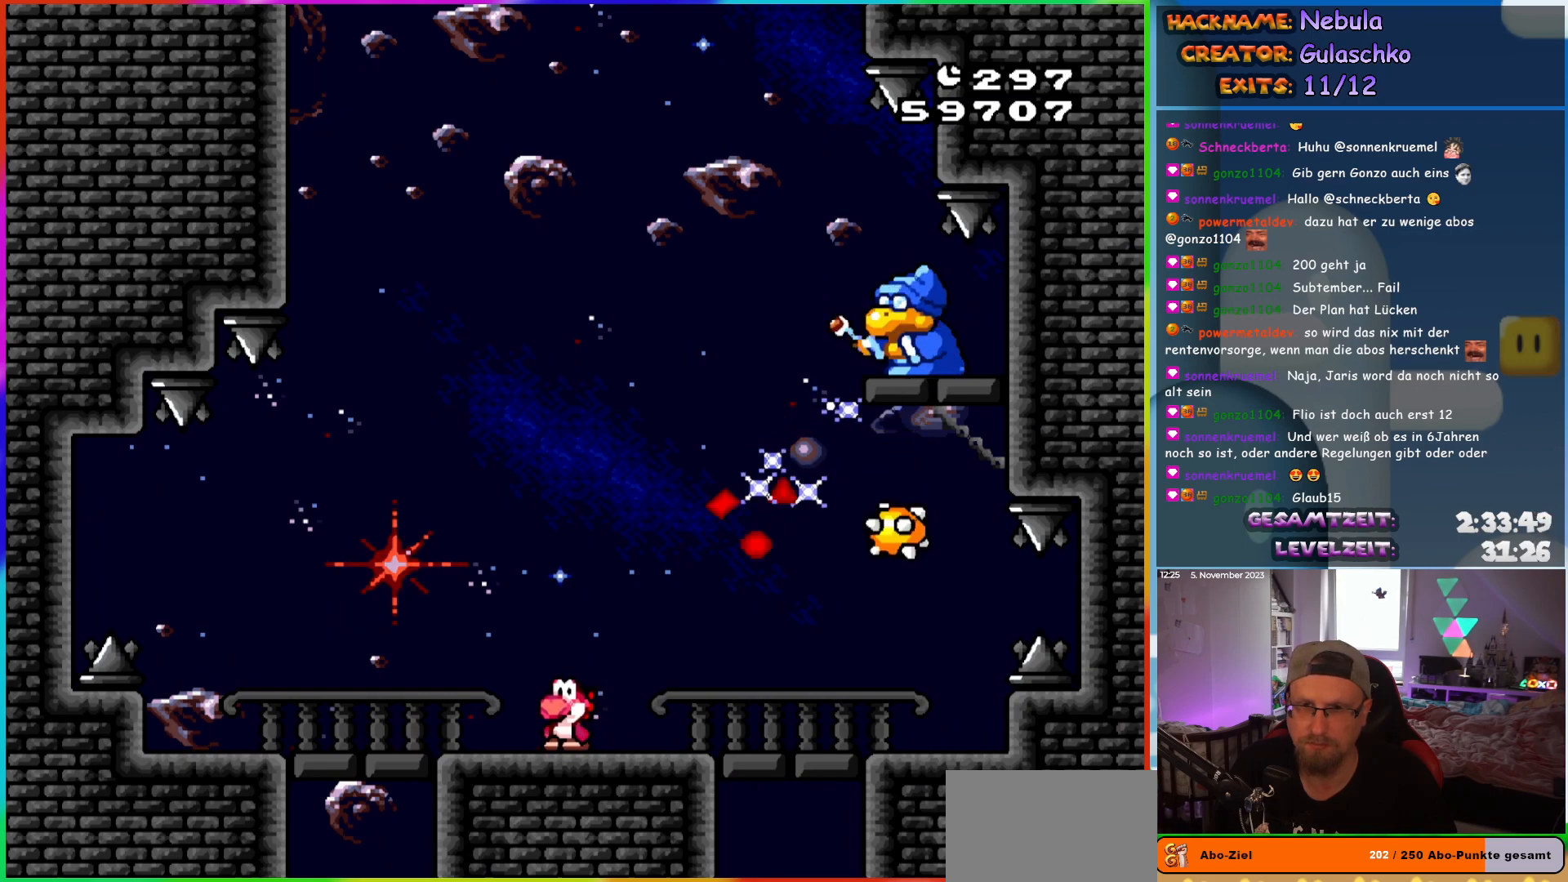
{"buttons": ["B", "Y", "DPAD_RIGHT"], "events": [[67, "DPAD_LEFT", "down"], [367, "B", "down"], [383, "DPAD_LEFT", "up"], [417, "DPAD_RIGHT", "down"]]}
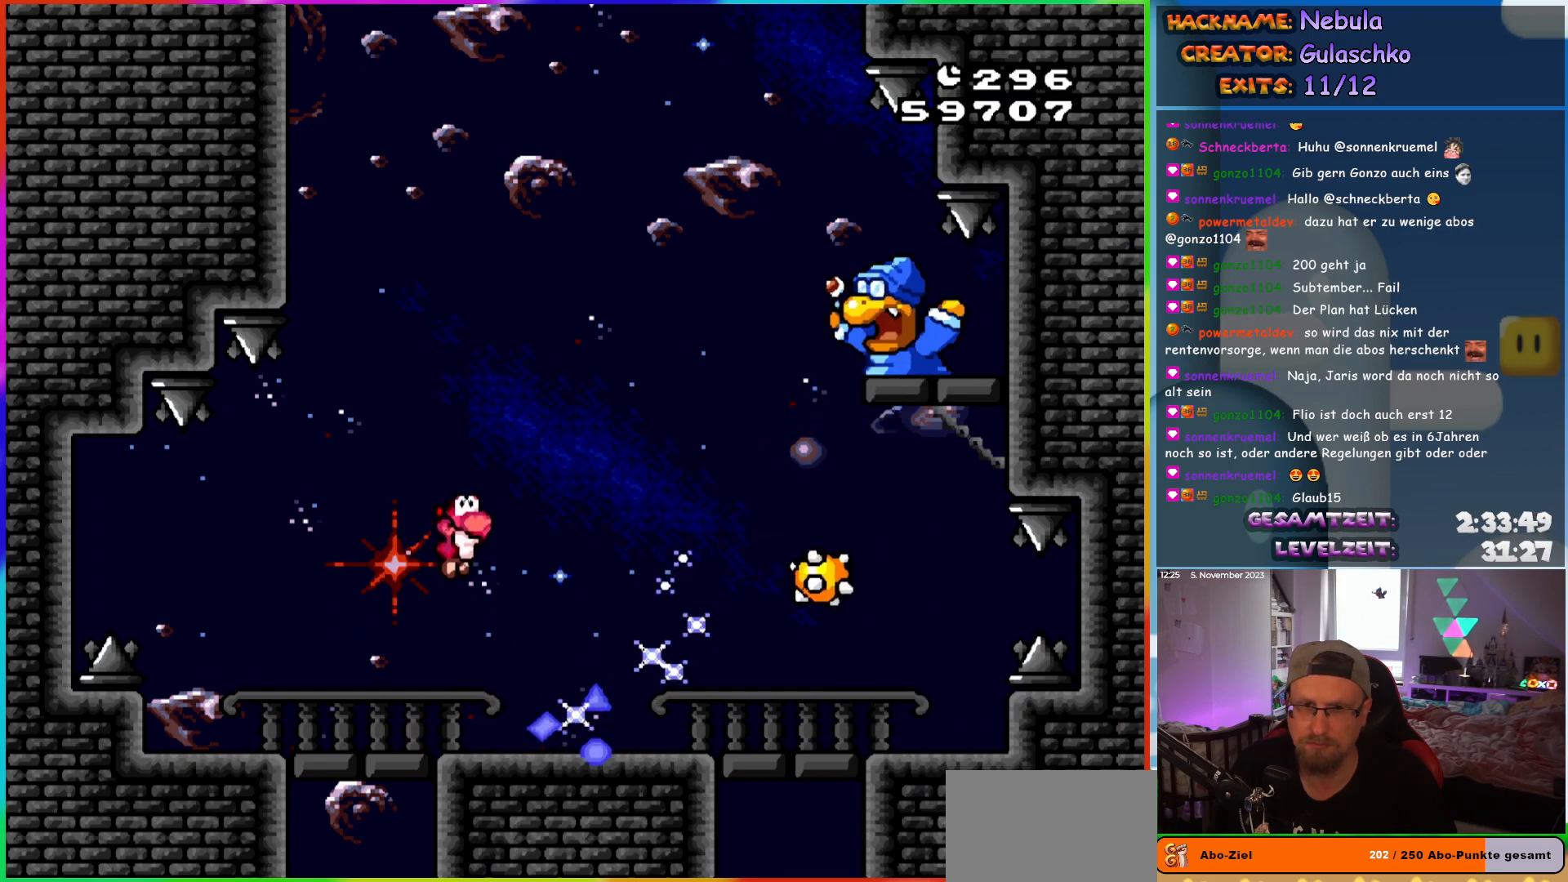
{"buttons": ["Y", "DPAD_LEFT"], "events": [[167, "B", "up"], [183, "DPAD_RIGHT", "up"], [333, "DPAD_LEFT", "down"]]}
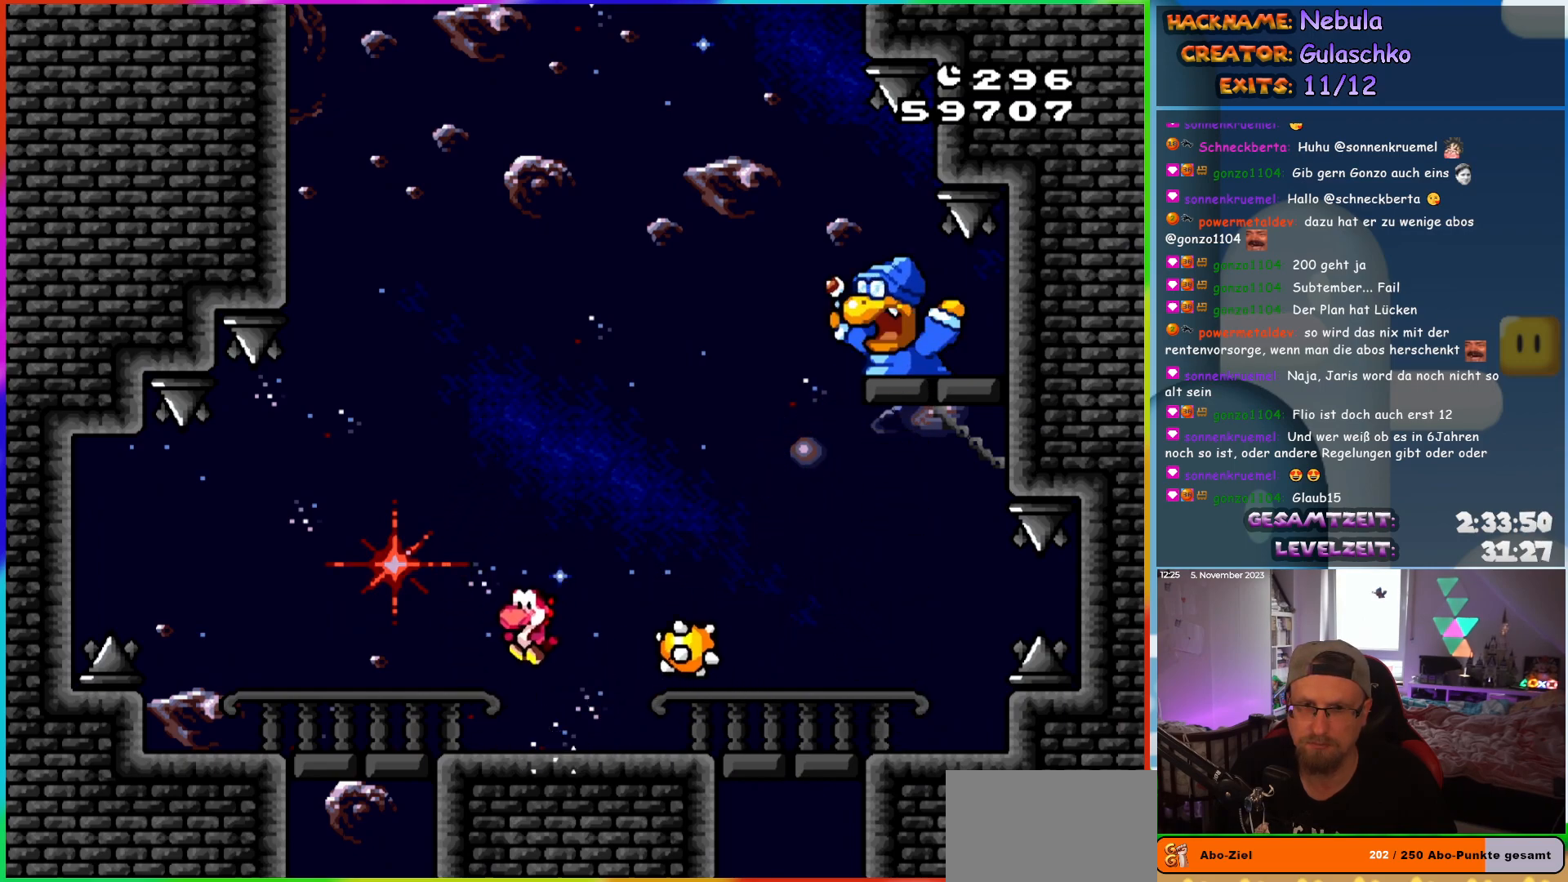
{"buttons": ["B", "Y", "DPAD_RIGHT"], "events": [[133, "DPAD_LEFT", "up"], [267, "B", "down"], [383, "DPAD_RIGHT", "down"]]}
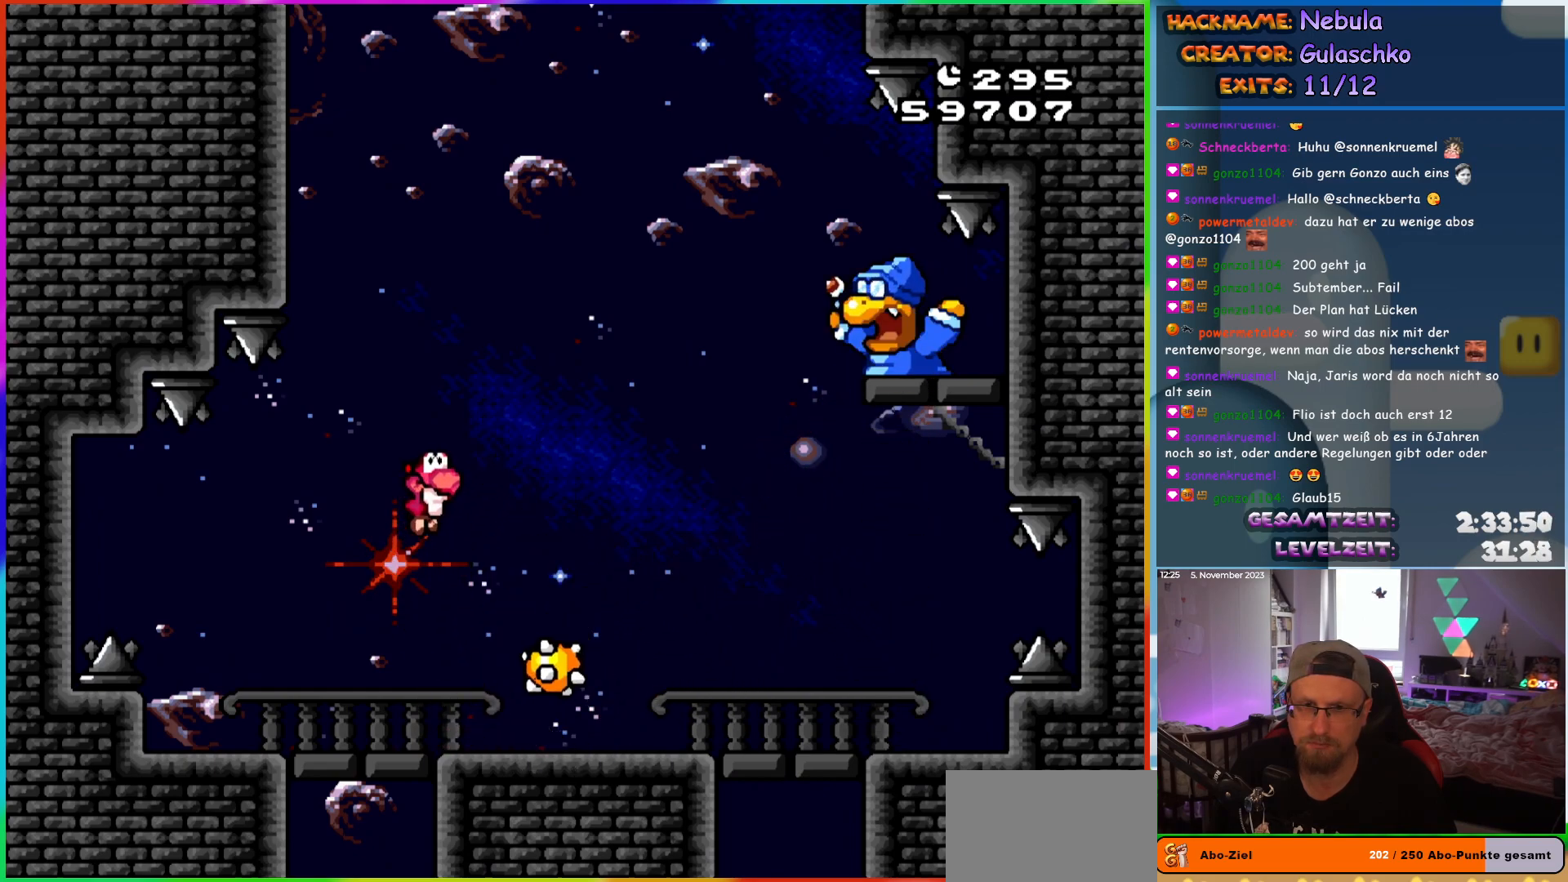
{"buttons": ["Y"], "events": [[217, "B", "up"], [317, "DPAD_RIGHT", "up"], [333, "DPAD_LEFT", "down"], [483, "DPAD_LEFT", "up"]]}